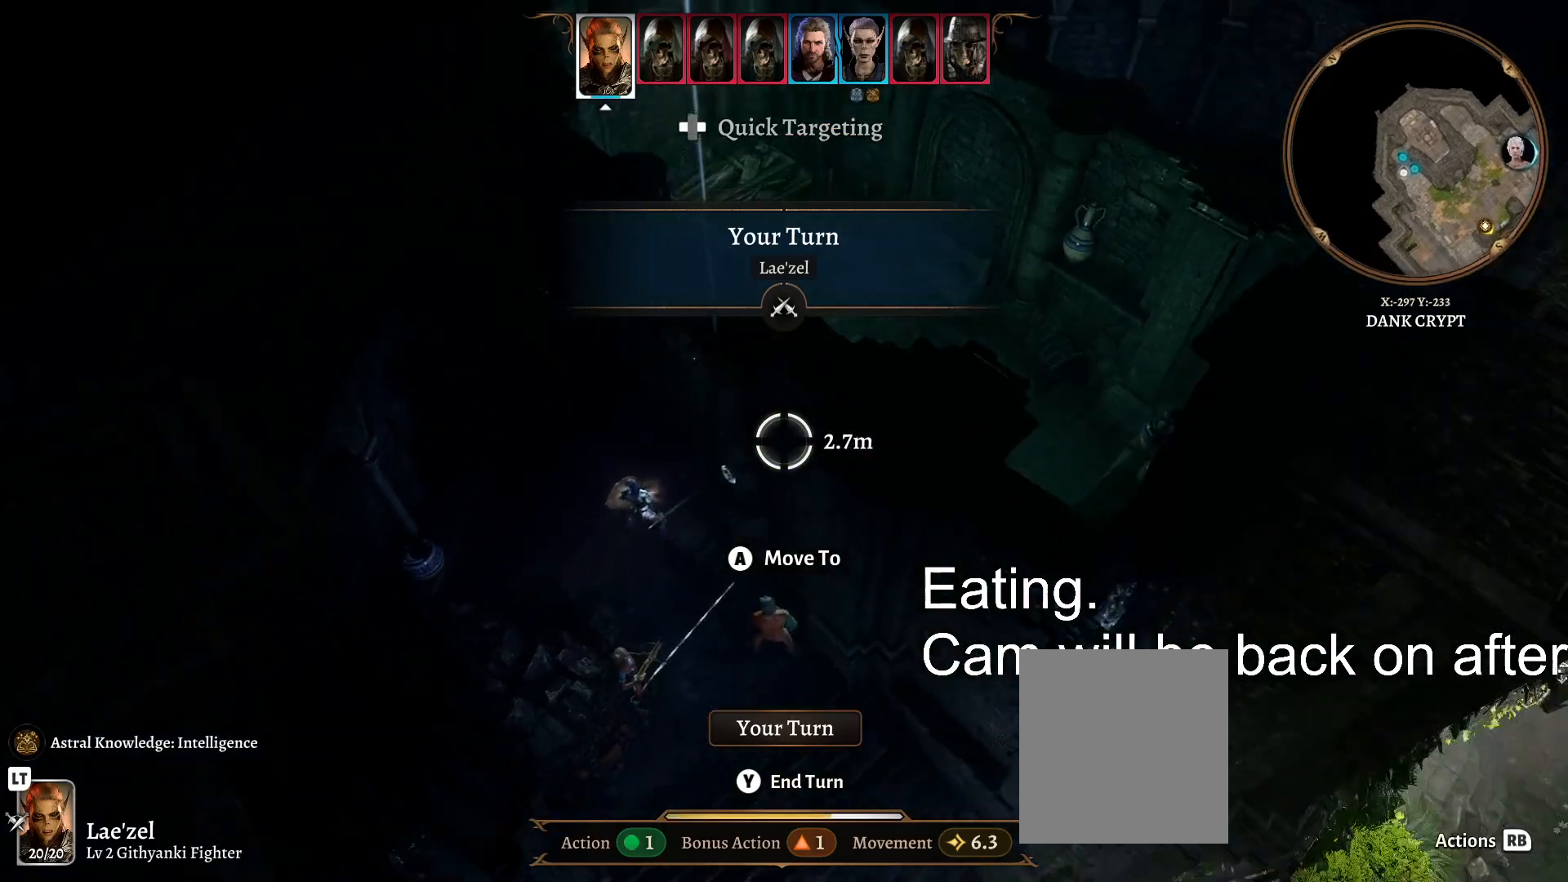
Gameplay with a controller (Xbox layout); each line is a JSON object with the inputs held at the frame after it. "events" lists button and stick changes between this image and that frame as [ms after this image, input, new state], when the widget could be followed in between.
{"buttons": [], "left_stick": "center", "right_stick": "center", "events": [[167, "left_stick", "down-right"], [233, "right_stick", "center"], [450, "left_stick", "center"]]}
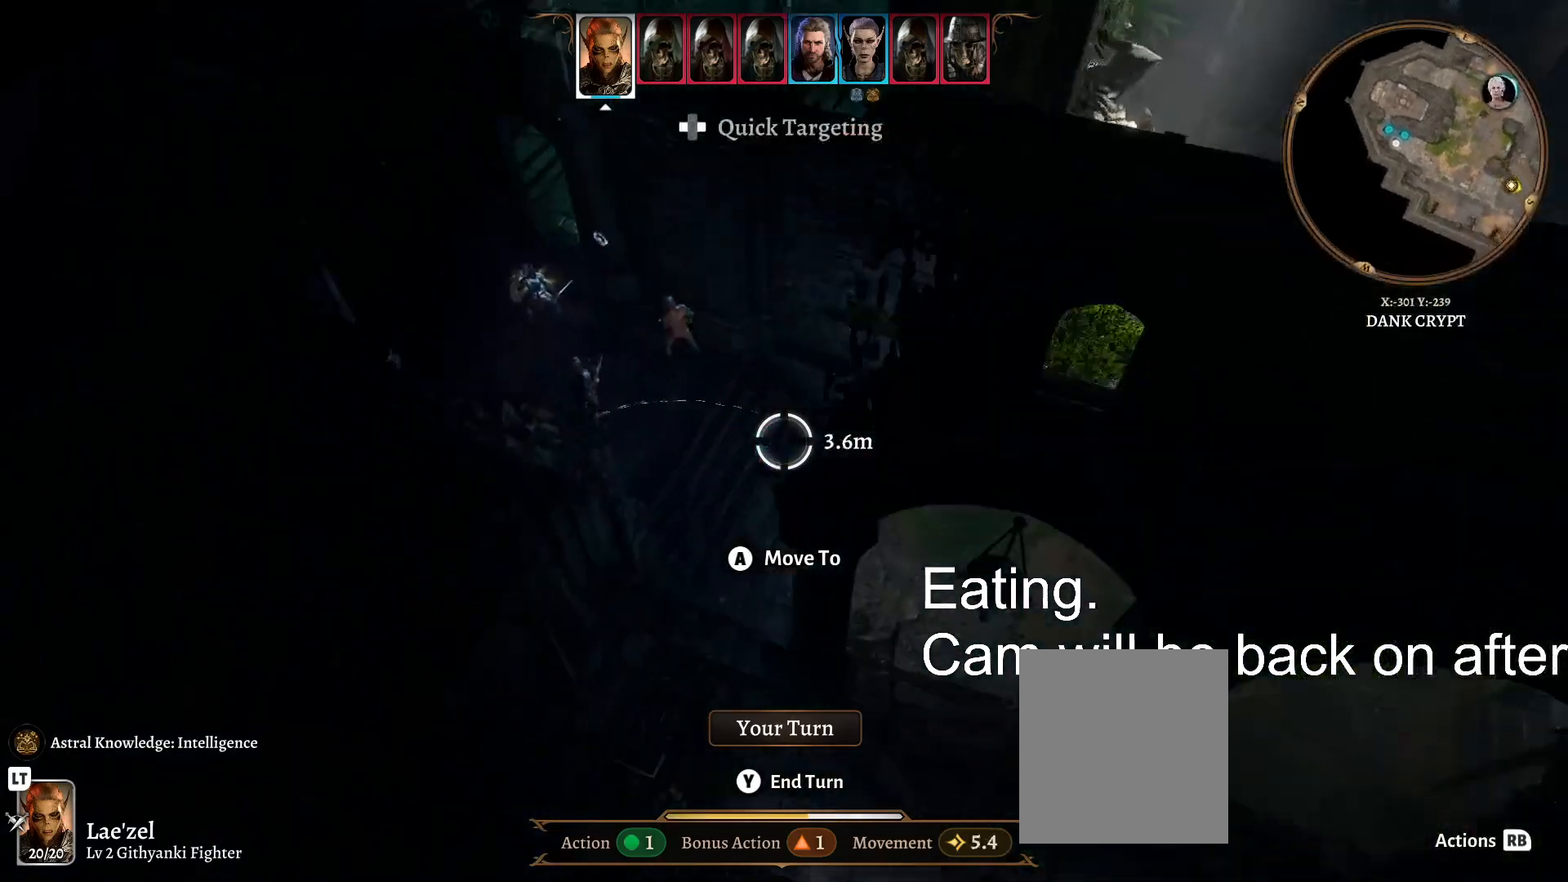
{"buttons": [], "left_stick": "up-right", "right_stick": "left", "events": [[17, "right_stick", "left"], [333, "left_stick", "up-right"]]}
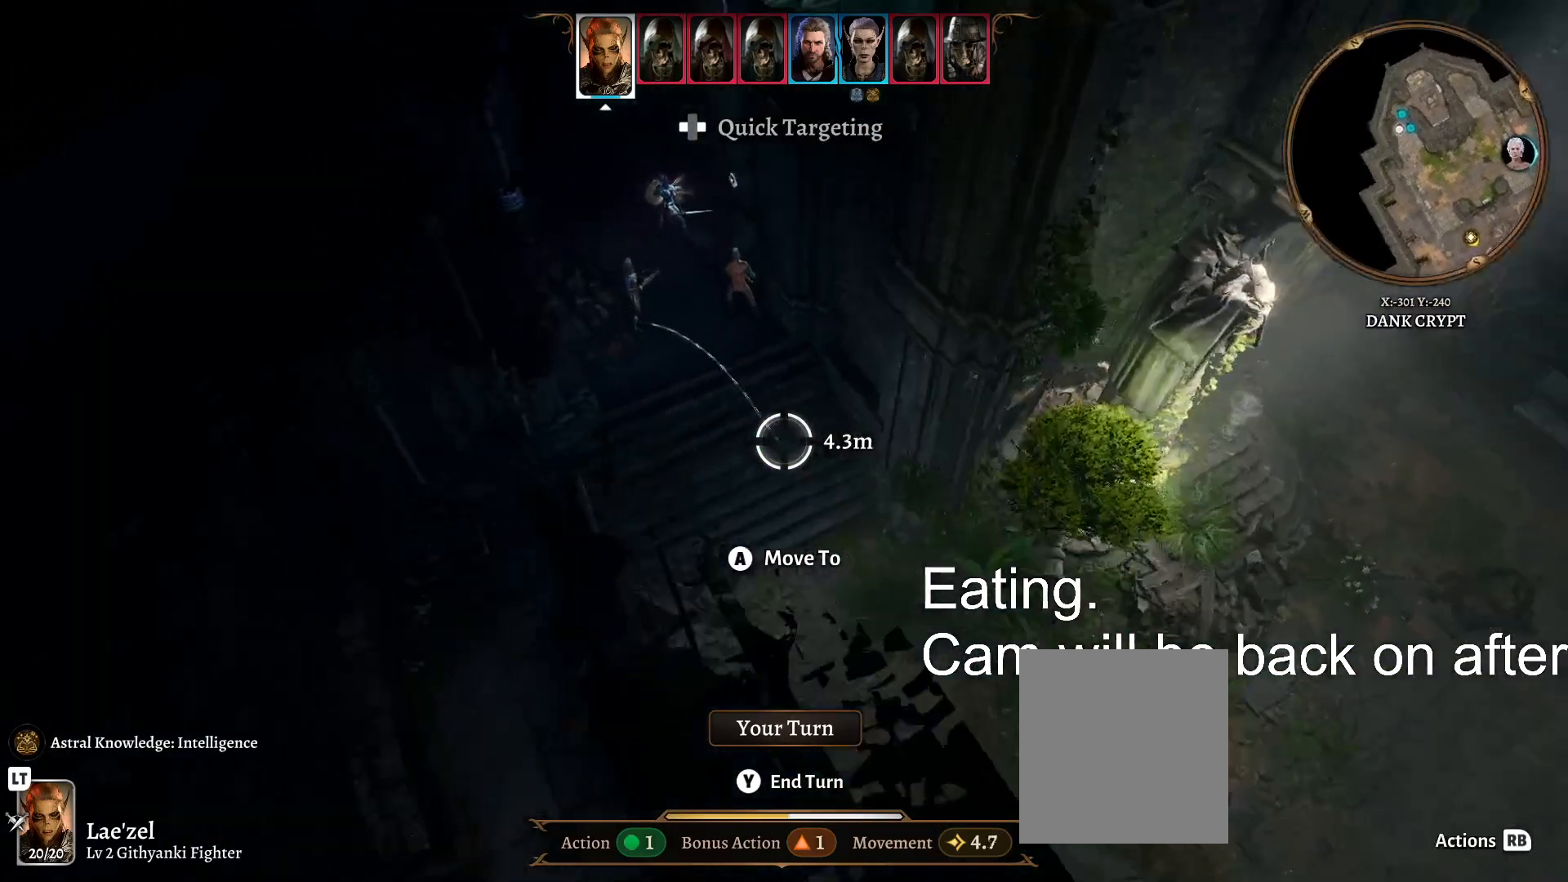
{"buttons": [], "left_stick": "up-left", "right_stick": "center", "events": [[217, "left_stick", "center"], [350, "left_stick", "left"], [350, "right_stick", "center"], [417, "left_stick", "up-left"]]}
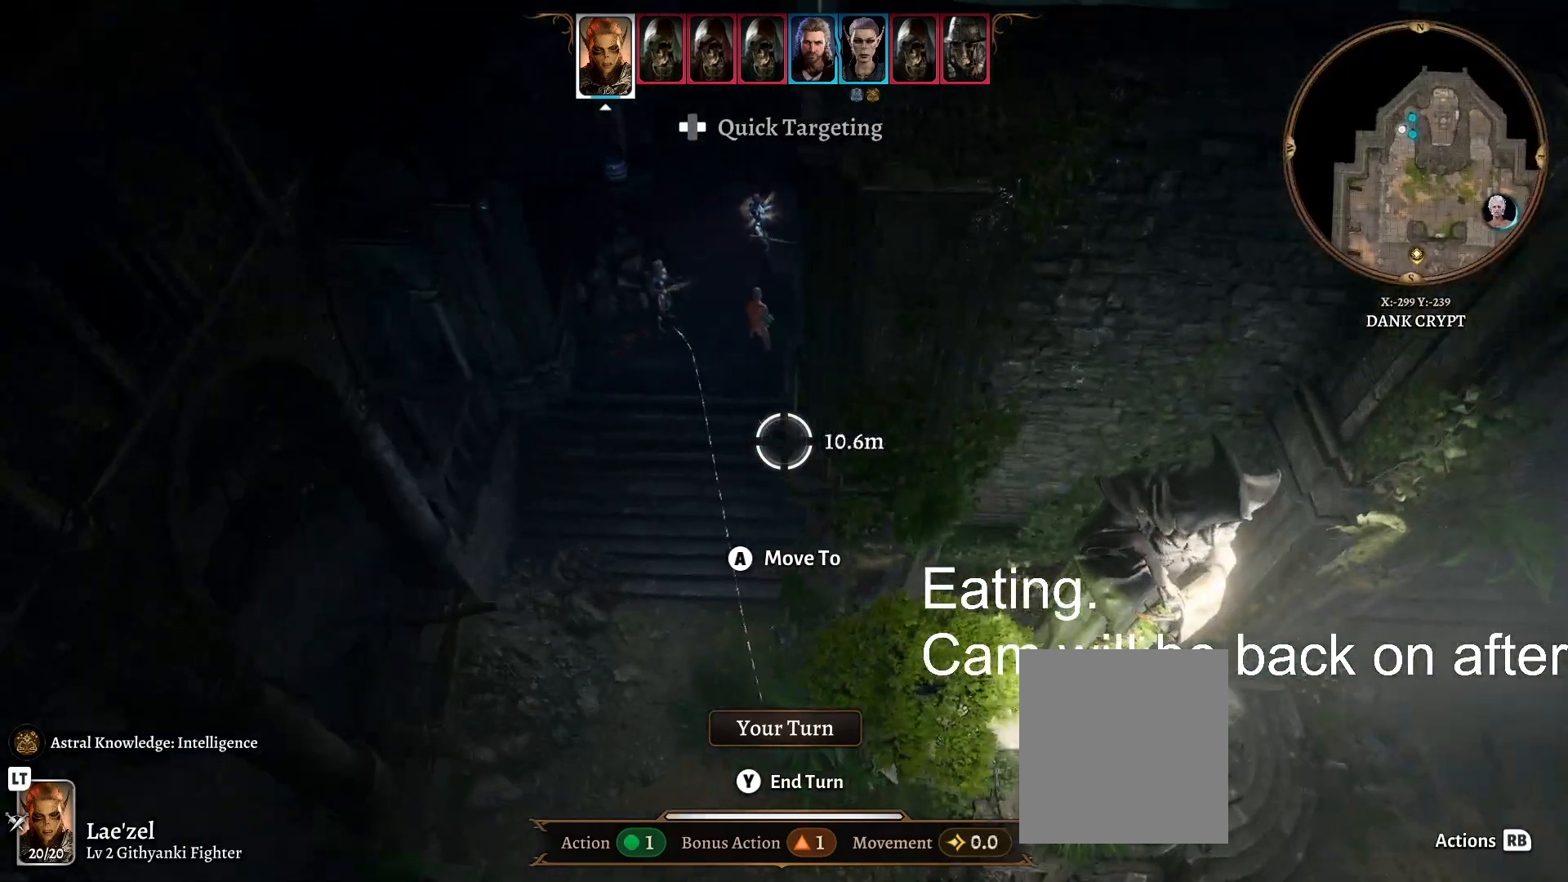
{"buttons": [], "left_stick": "center", "right_stick": "center", "events": [[150, "left_stick", "center"]]}
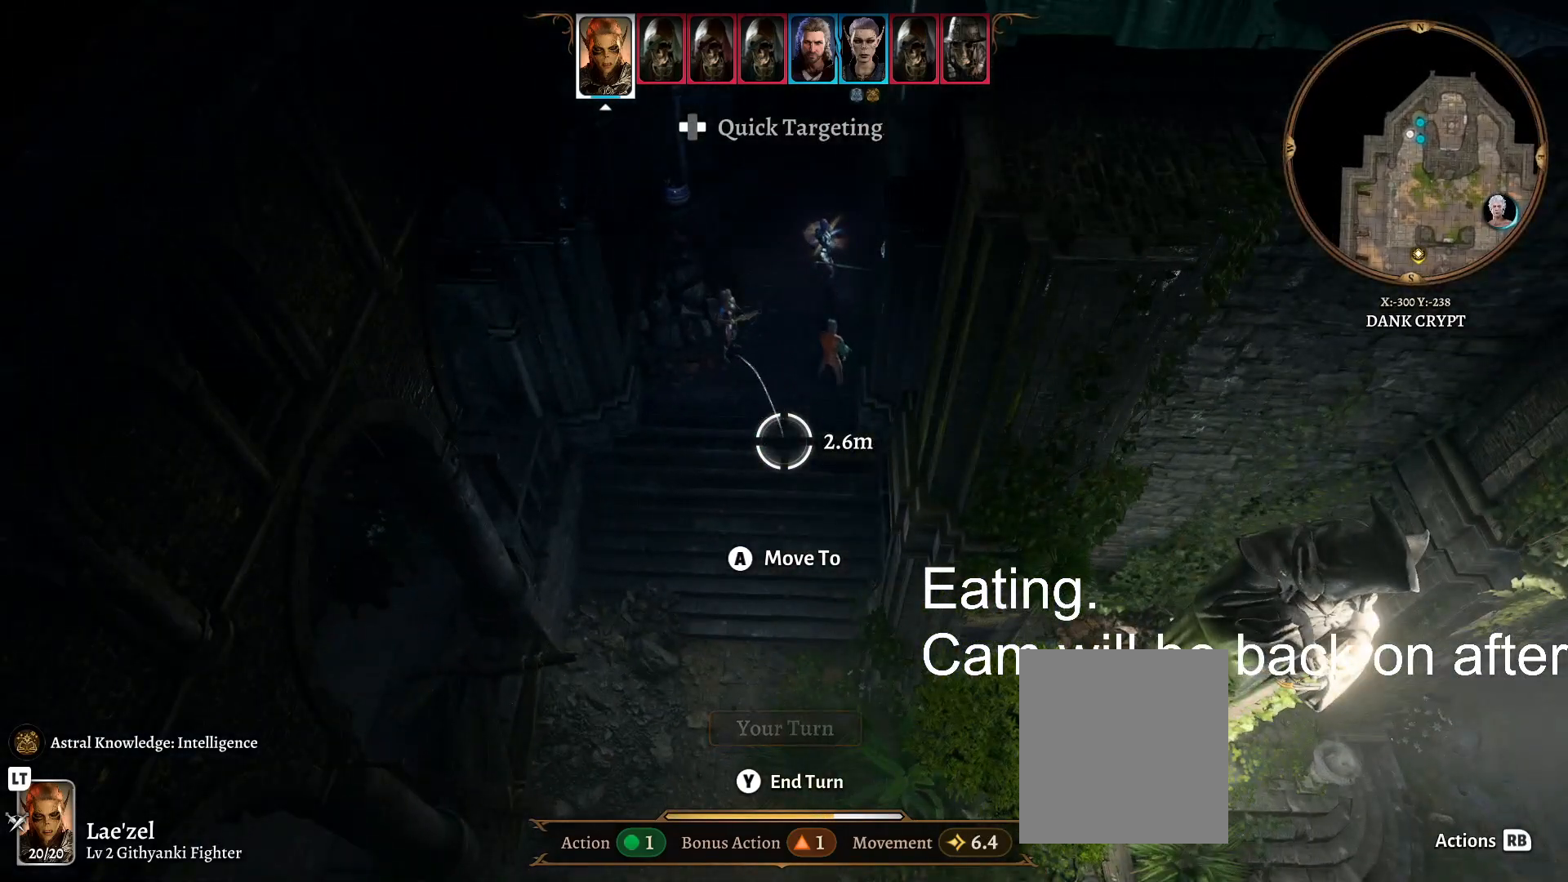
{"buttons": [], "left_stick": "center", "right_stick": "center", "events": [[117, "L2", "down"], [267, "L2", "up"]]}
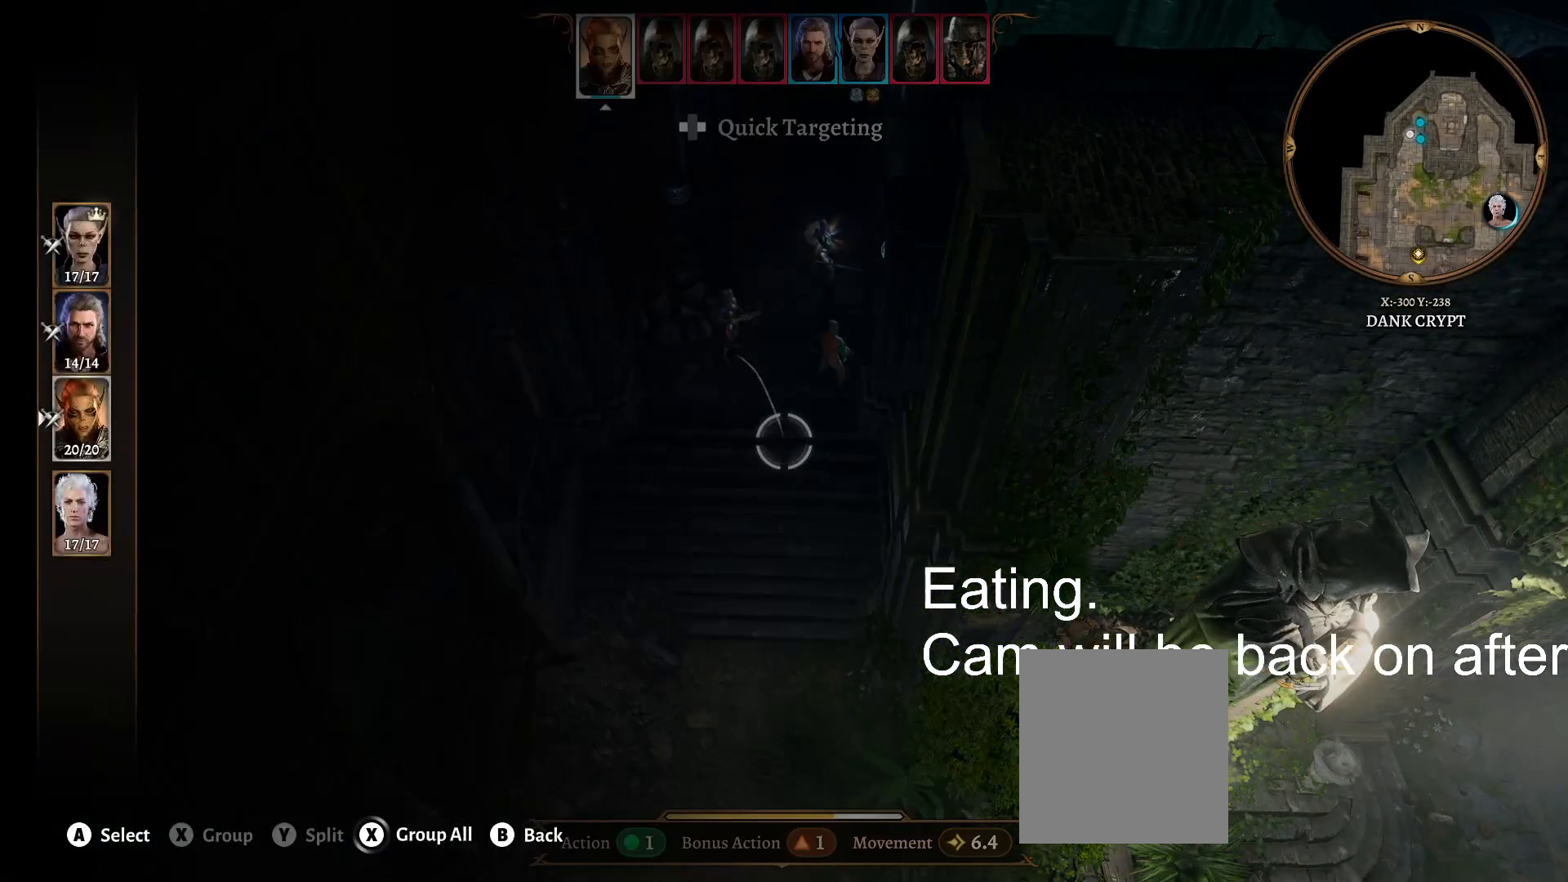
{"buttons": ["A"], "left_stick": "center", "right_stick": "center", "events": [[200, "left_stick", "down"], [367, "left_stick", "center"], [417, "A", "down"]]}
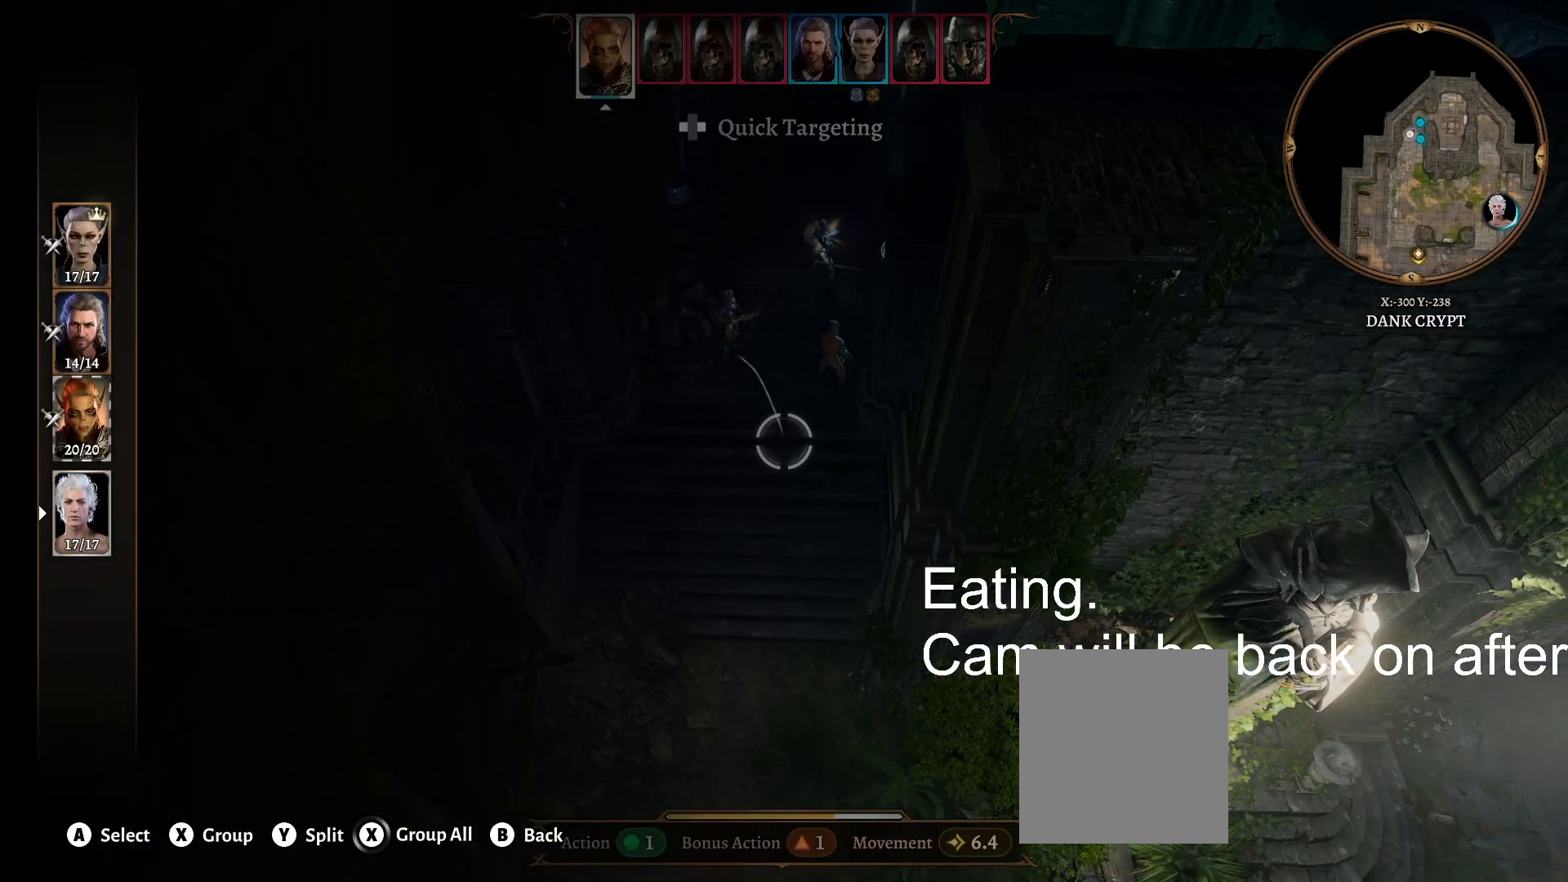
{"buttons": [], "left_stick": "center", "right_stick": "left", "events": [[50, "A", "up"], [367, "right_stick", "left"]]}
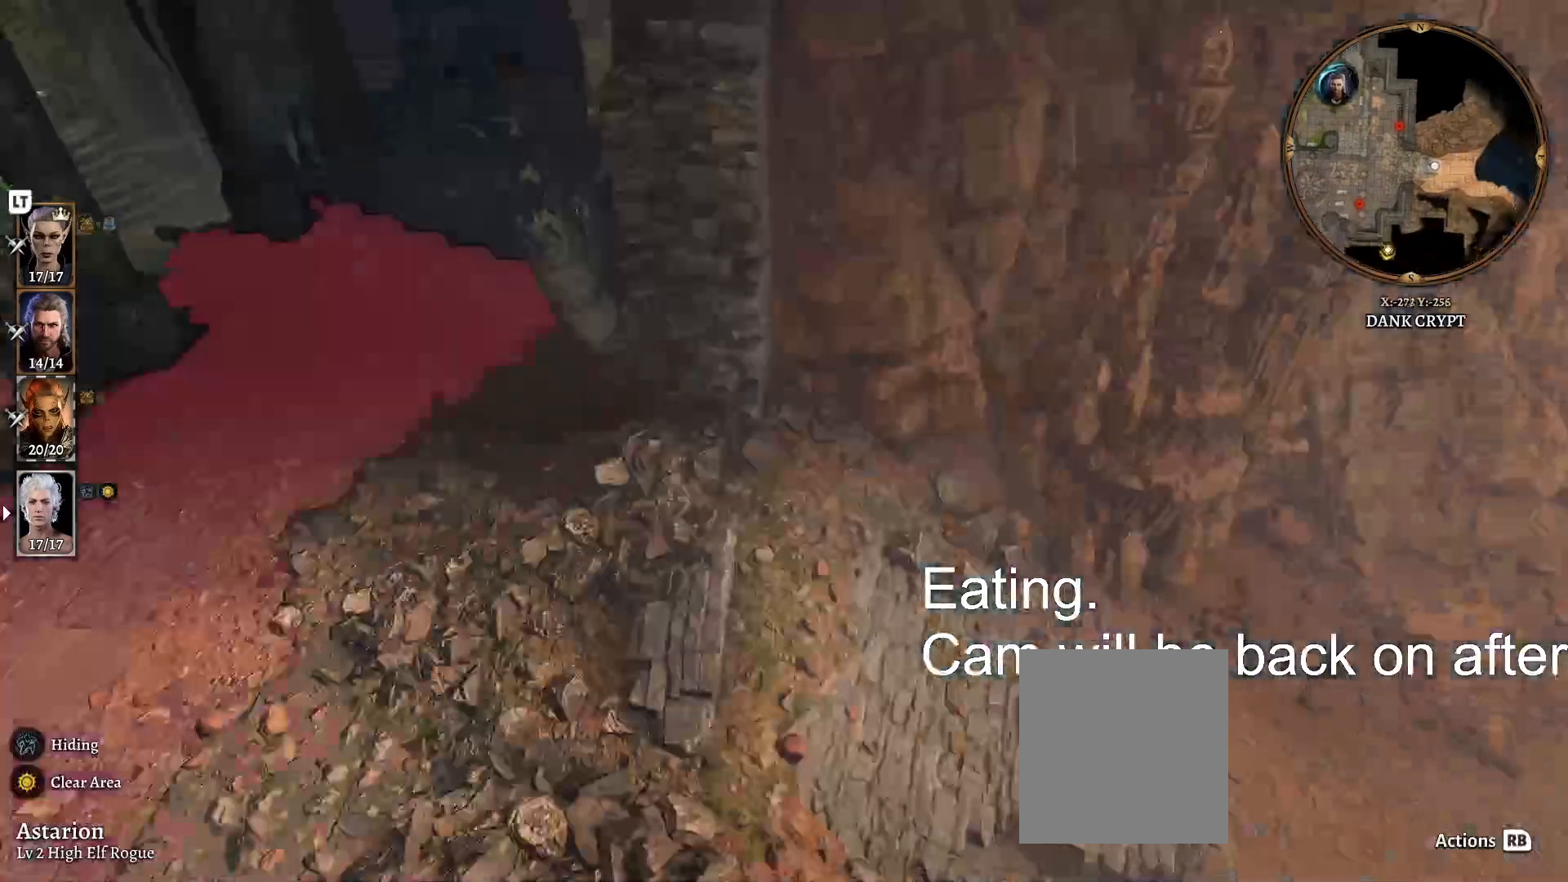
{"buttons": [], "left_stick": "center", "right_stick": "left", "events": []}
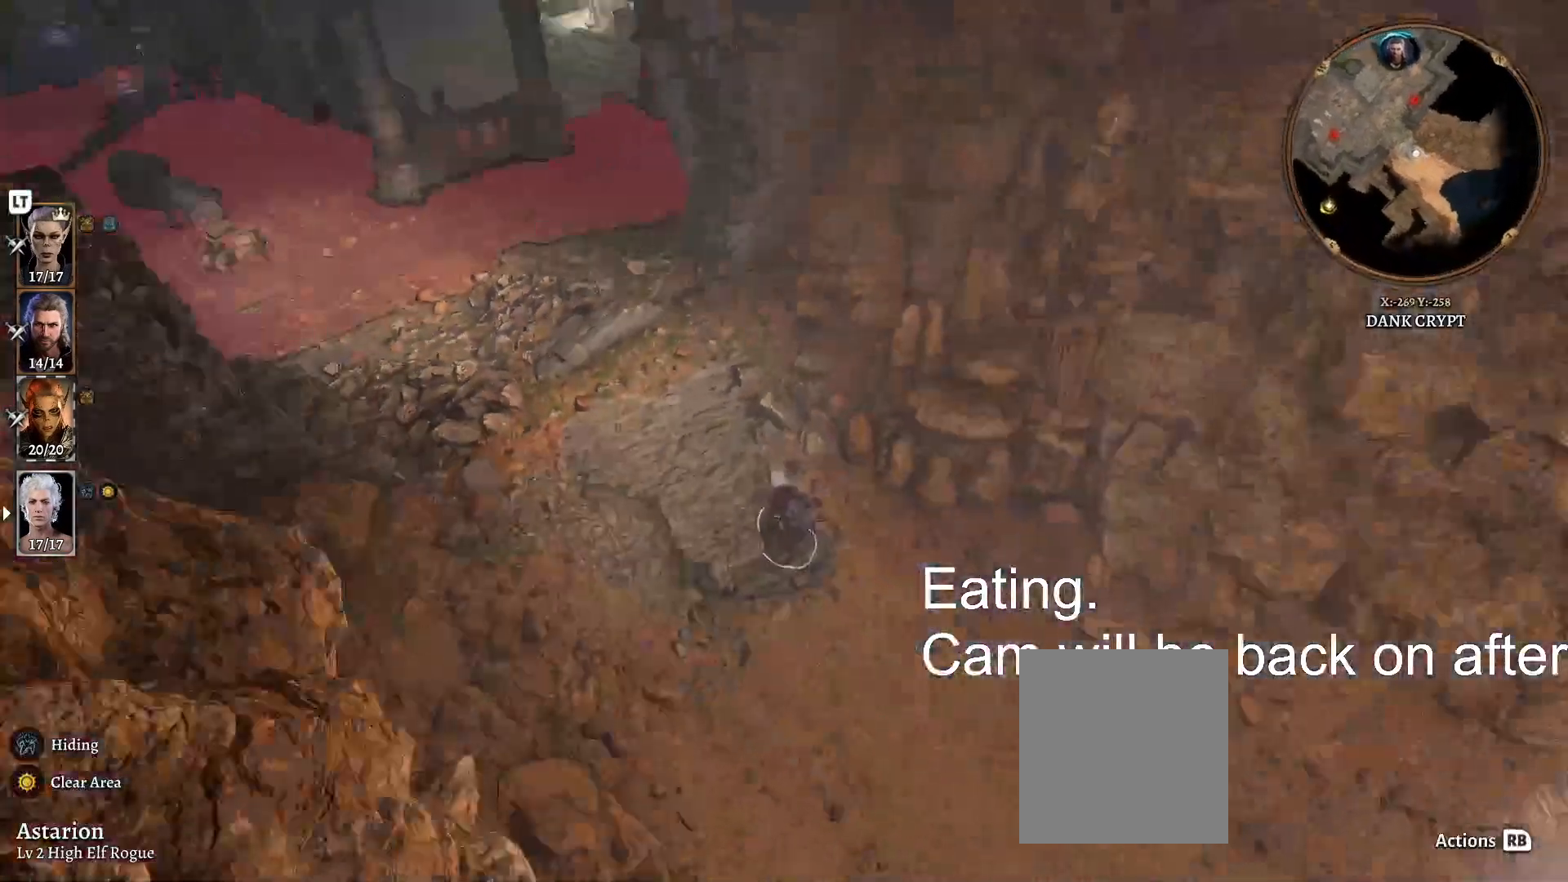
{"buttons": [], "left_stick": "center", "right_stick": "left", "events": [[50, "right_stick", "center"], [350, "right_stick", "left"]]}
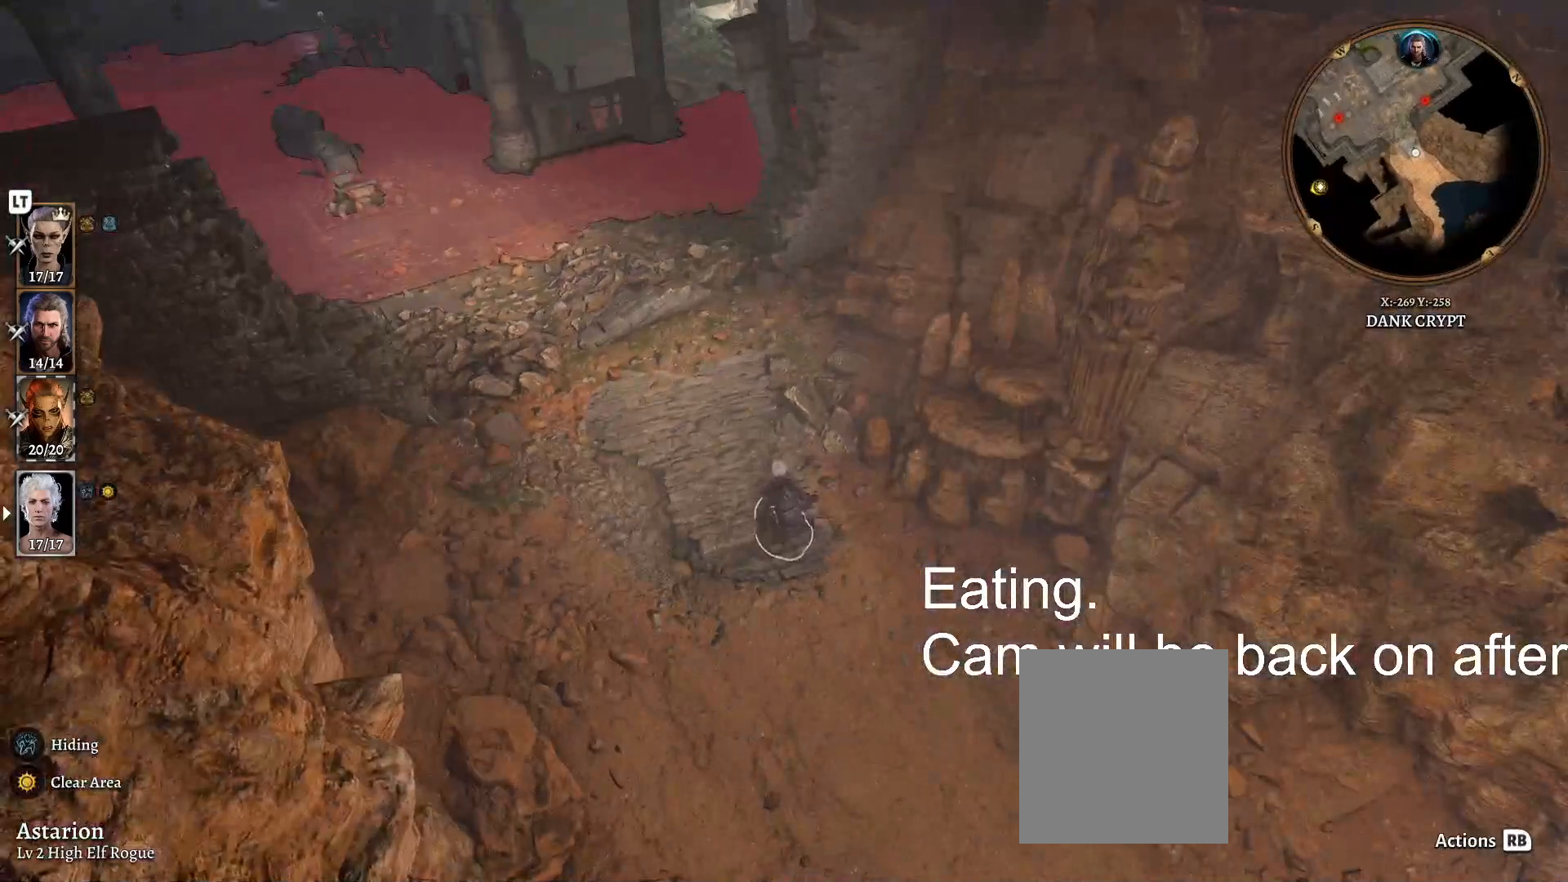
{"buttons": [], "left_stick": "up", "right_stick": "center", "events": [[183, "left_stick", "up"], [267, "right_stick", "center"]]}
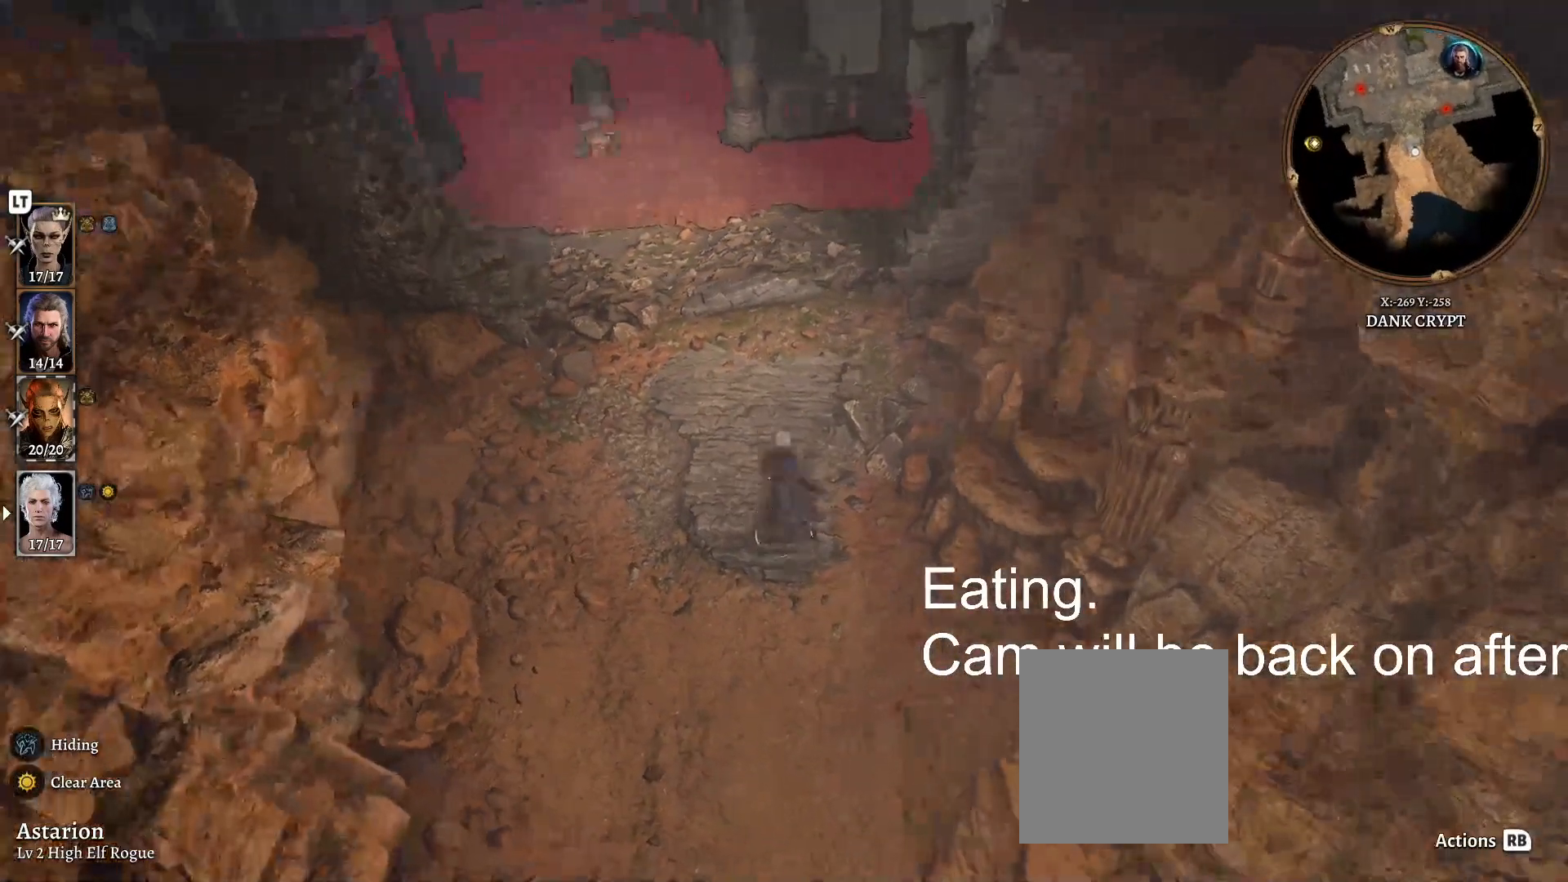
{"buttons": [], "left_stick": "up-left", "right_stick": "center", "events": [[233, "left_stick", "up-left"]]}
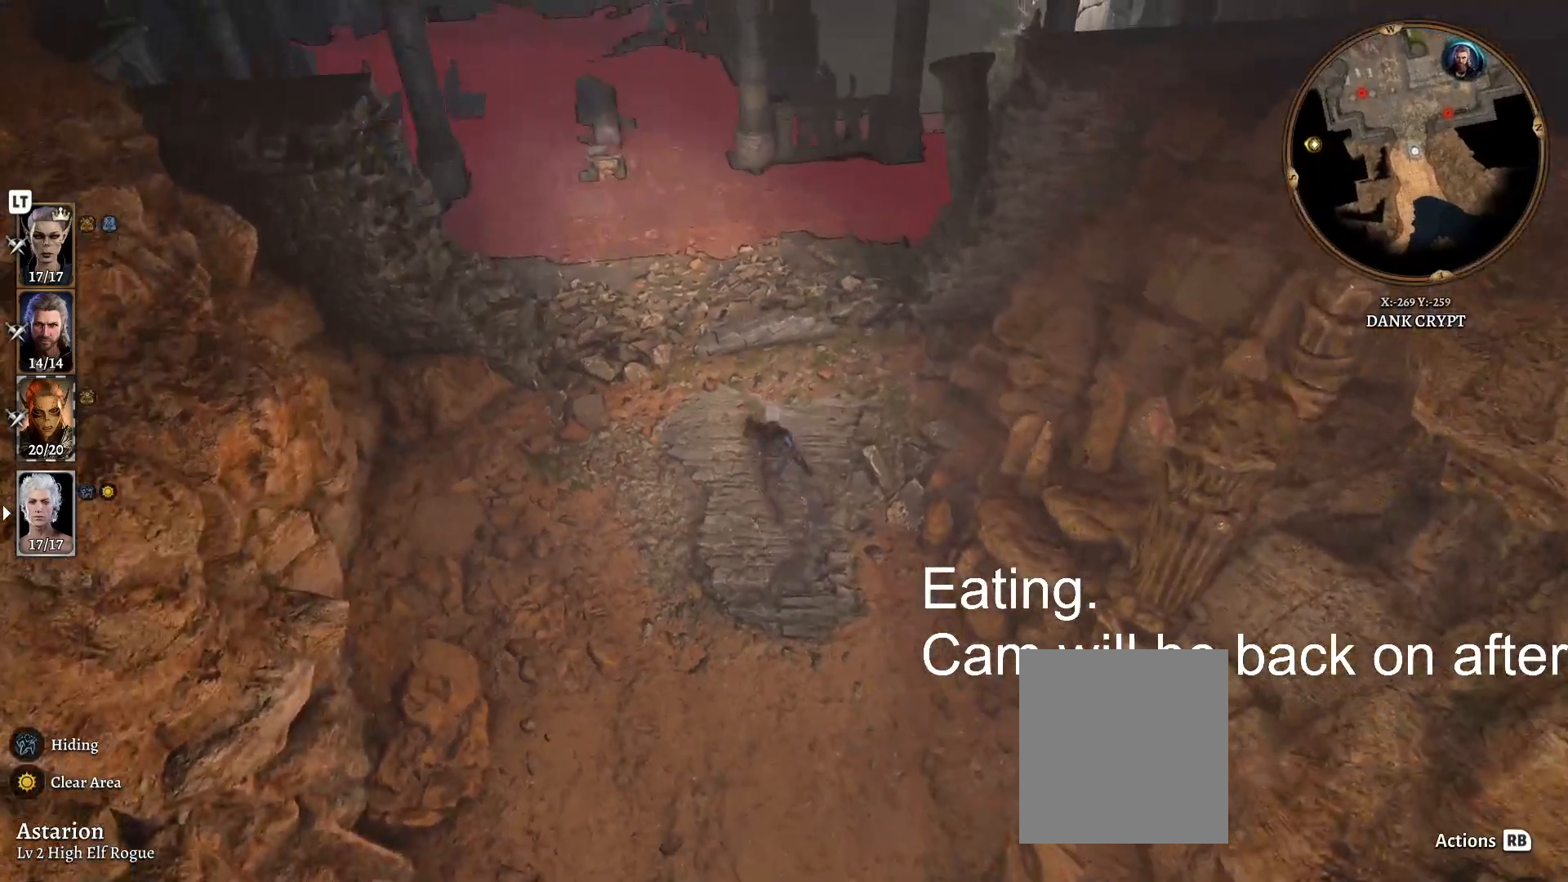
{"buttons": [], "left_stick": "center", "right_stick": "center", "events": [[333, "left_stick", "center"]]}
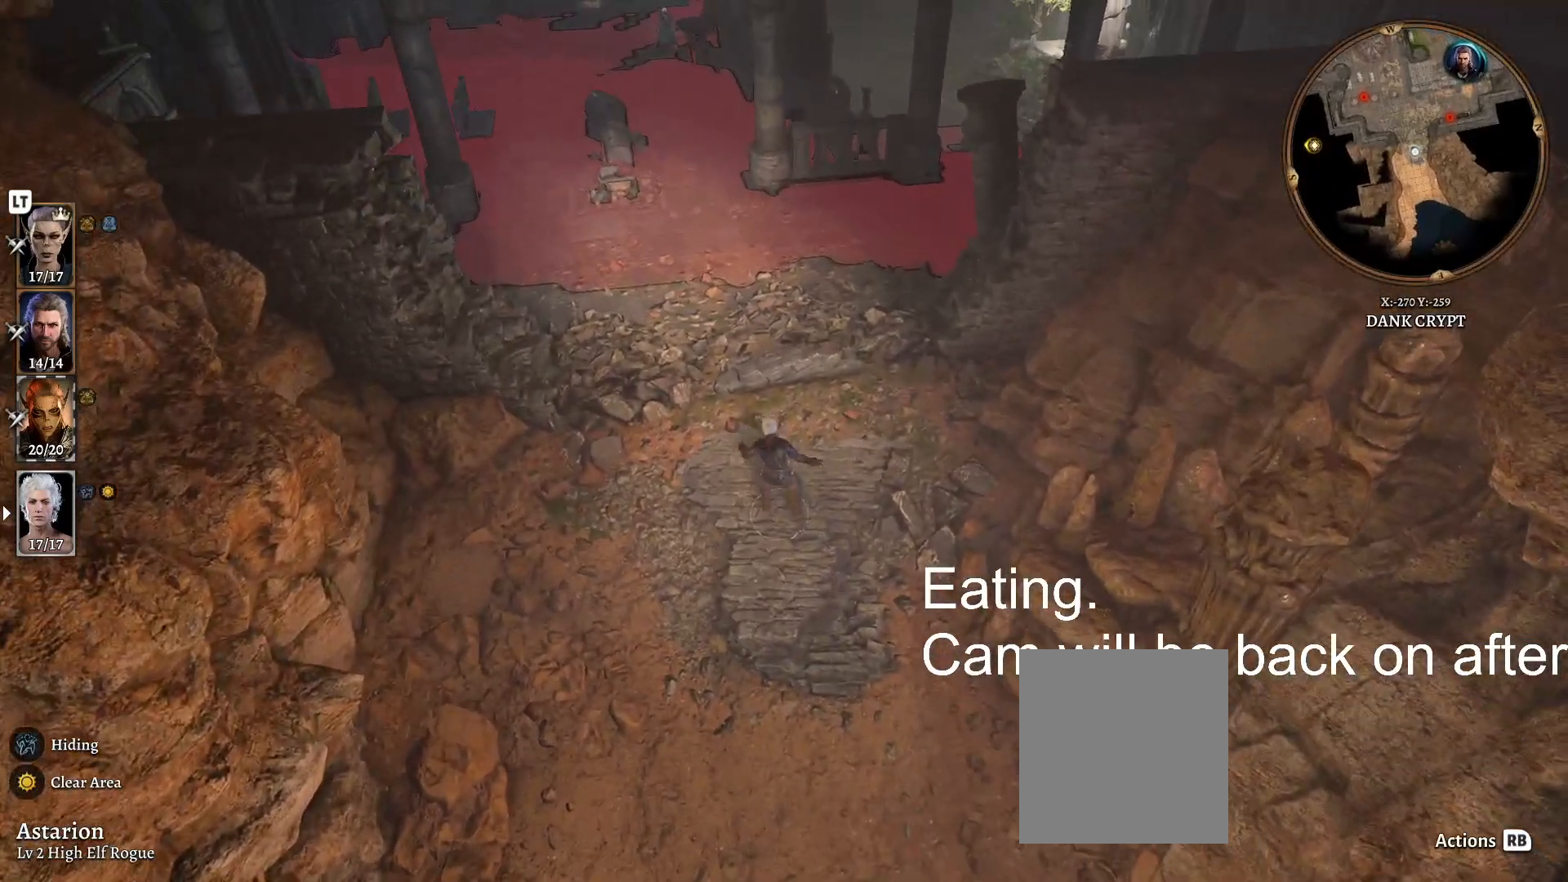
{"buttons": [], "left_stick": "center", "right_stick": "center", "events": []}
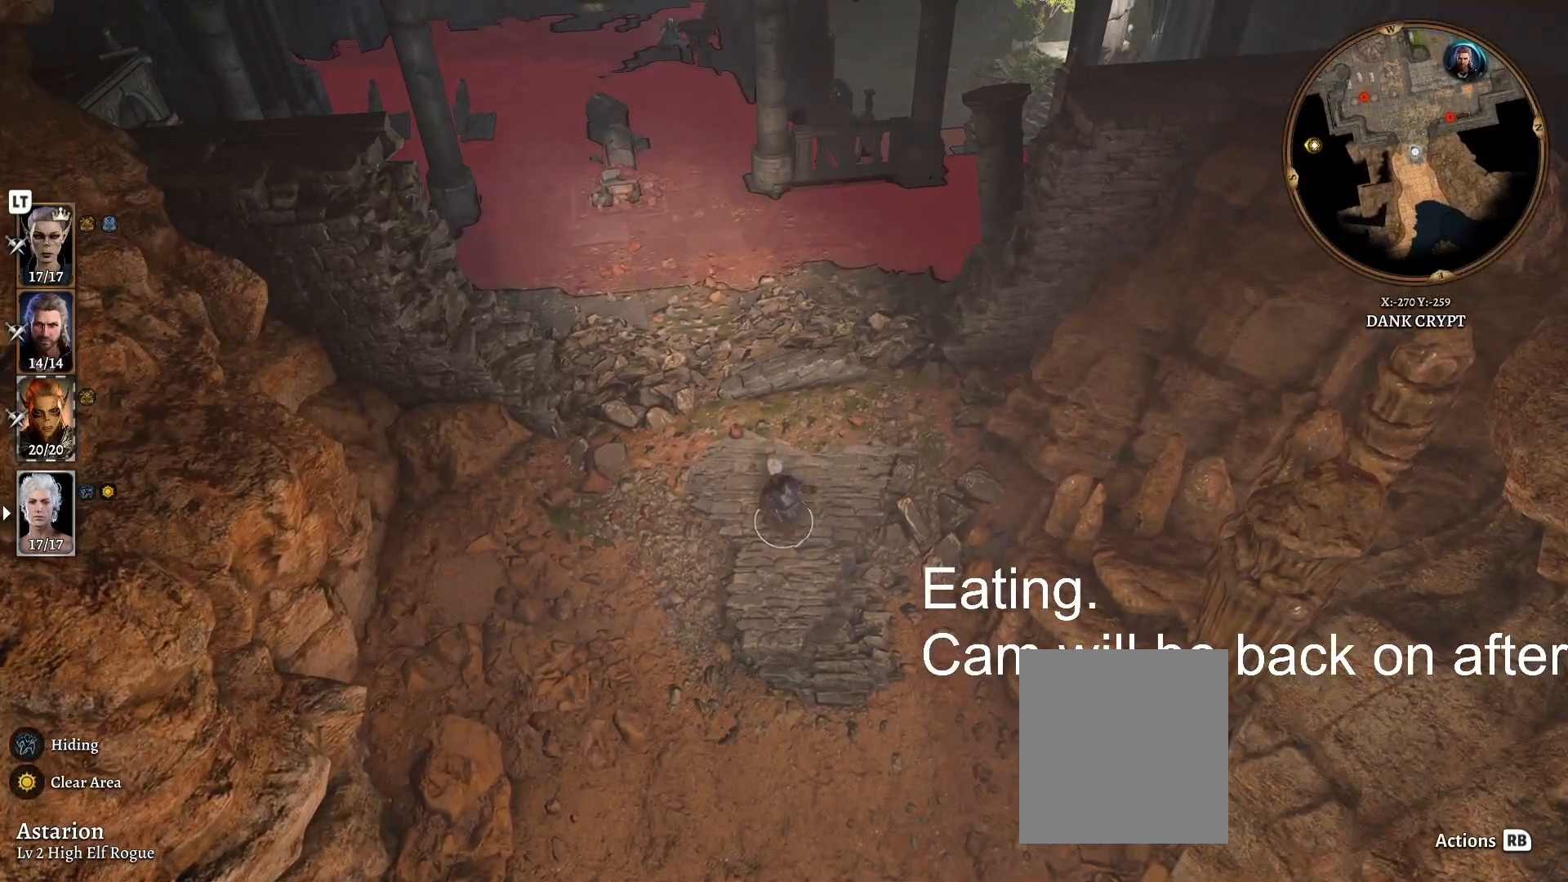
{"buttons": [], "left_stick": "center", "right_stick": "center", "events": []}
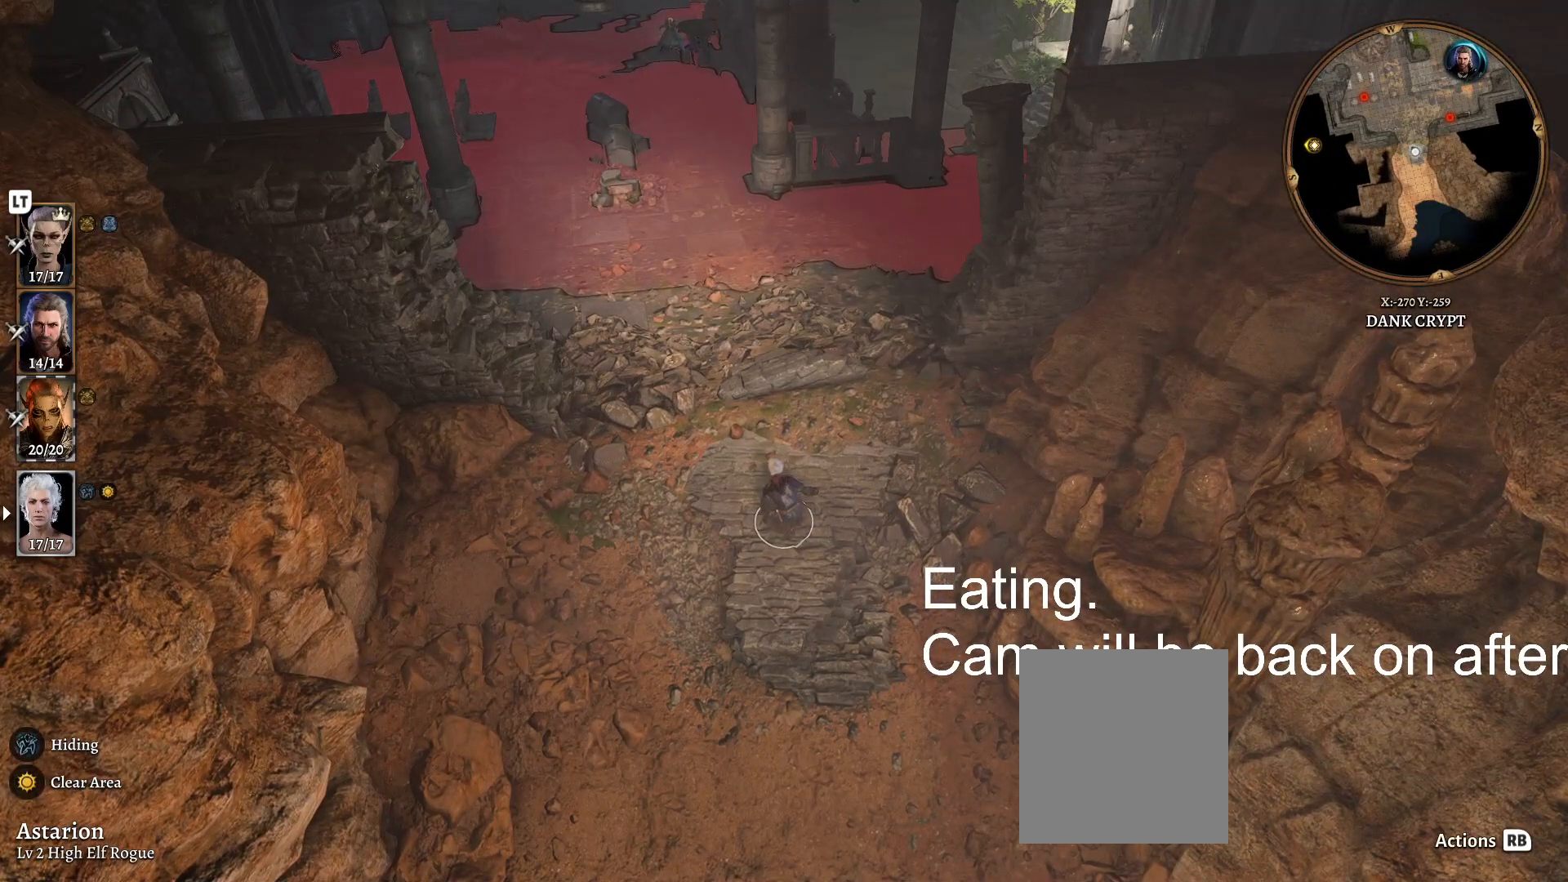
{"buttons": [], "left_stick": "center", "right_stick": "center", "events": []}
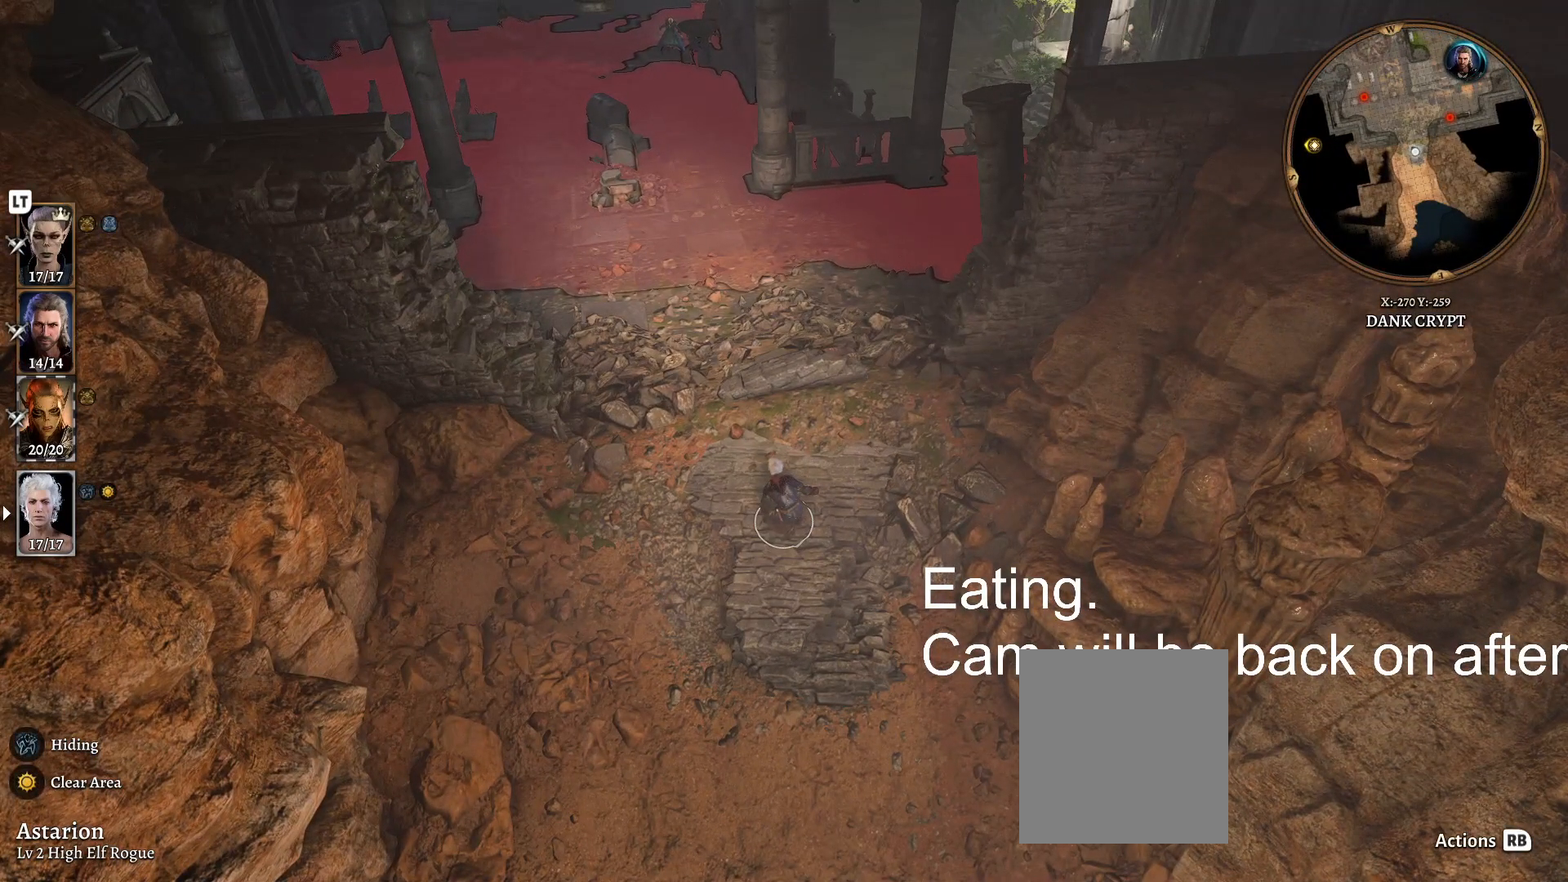
{"buttons": [], "left_stick": "center", "right_stick": "center", "events": []}
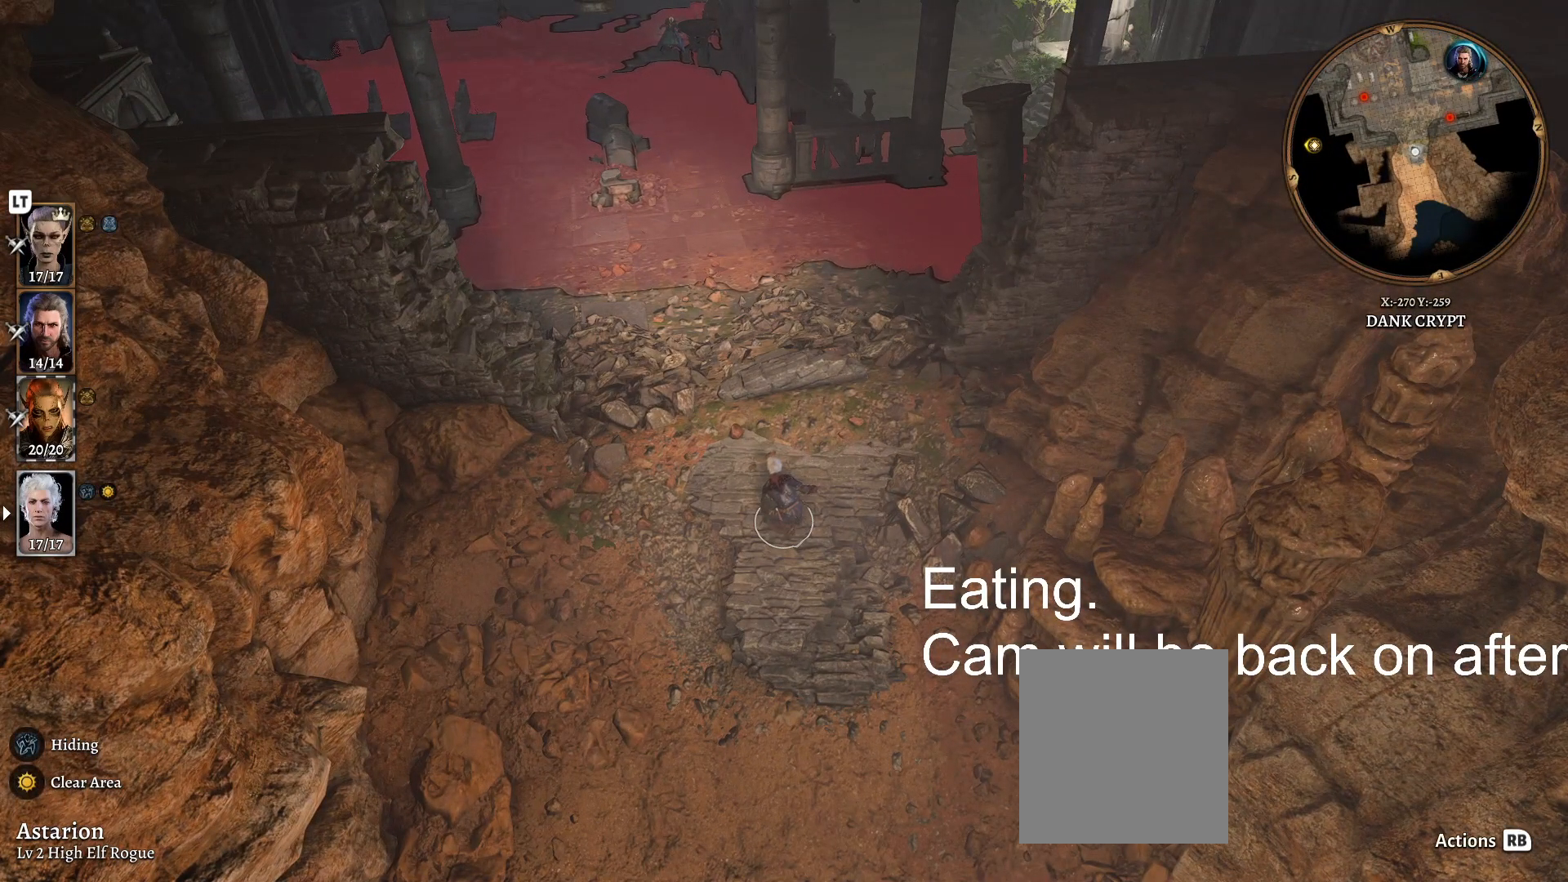
{"buttons": [], "left_stick": "center", "right_stick": "center", "events": []}
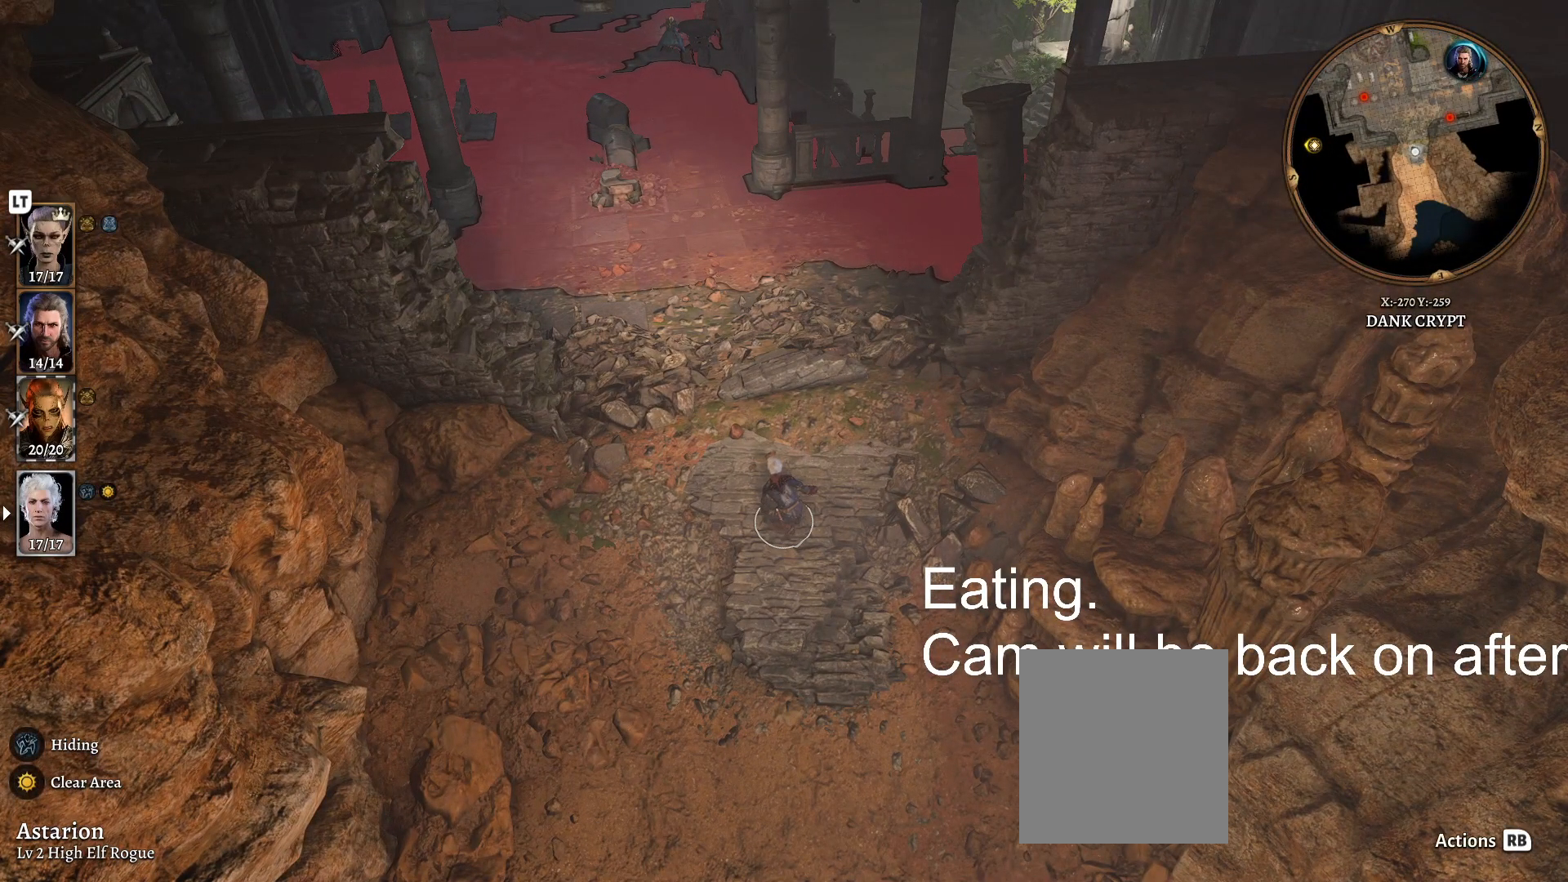
{"buttons": [], "left_stick": "center", "right_stick": "center", "events": []}
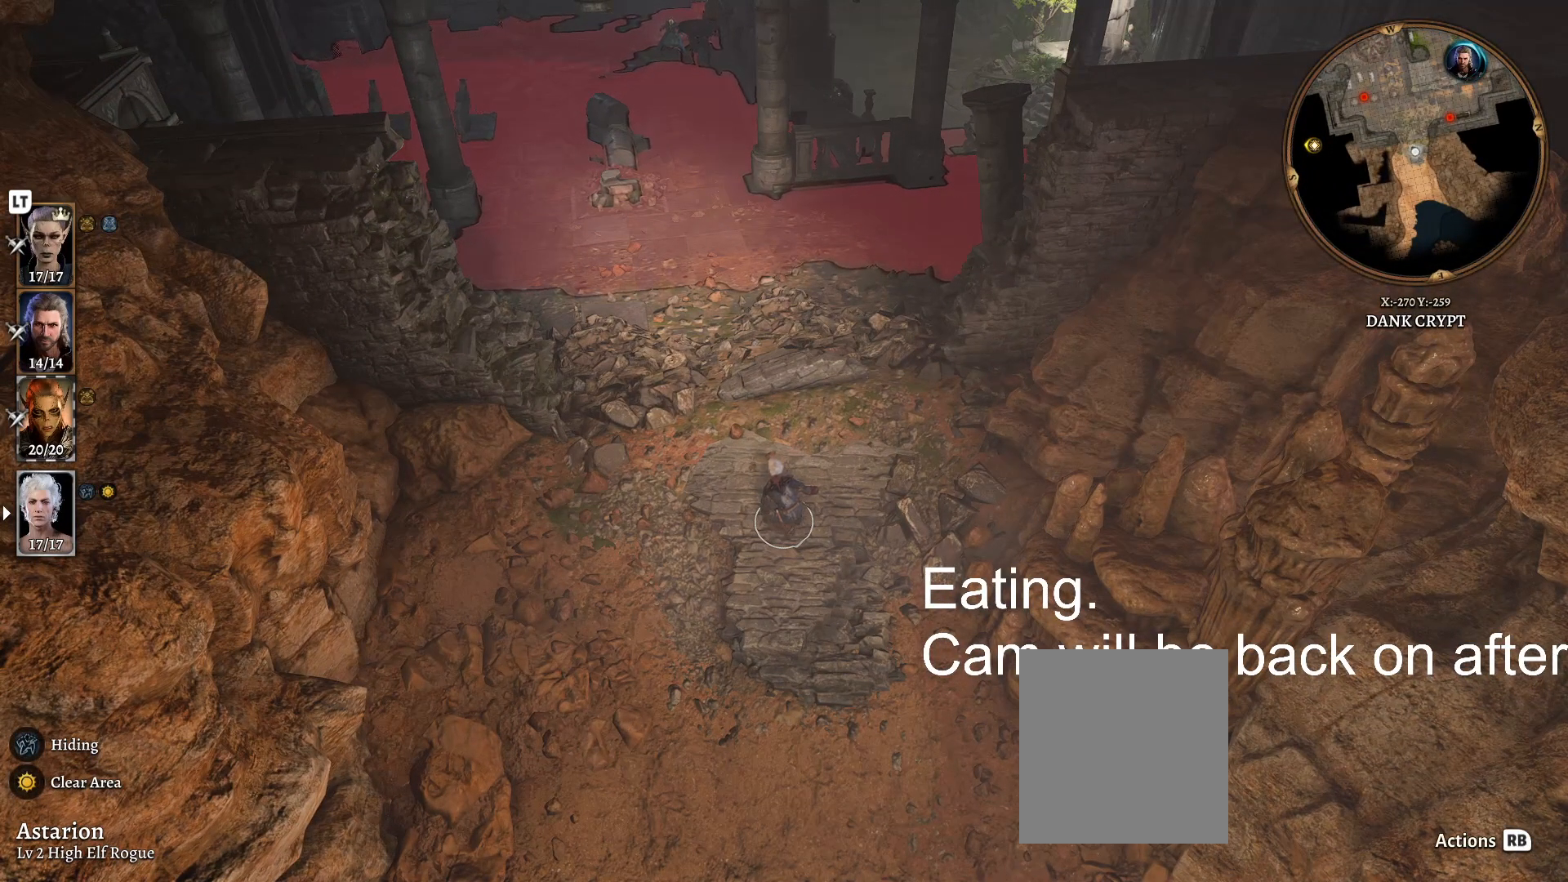
{"buttons": [], "left_stick": "center", "right_stick": "center", "events": []}
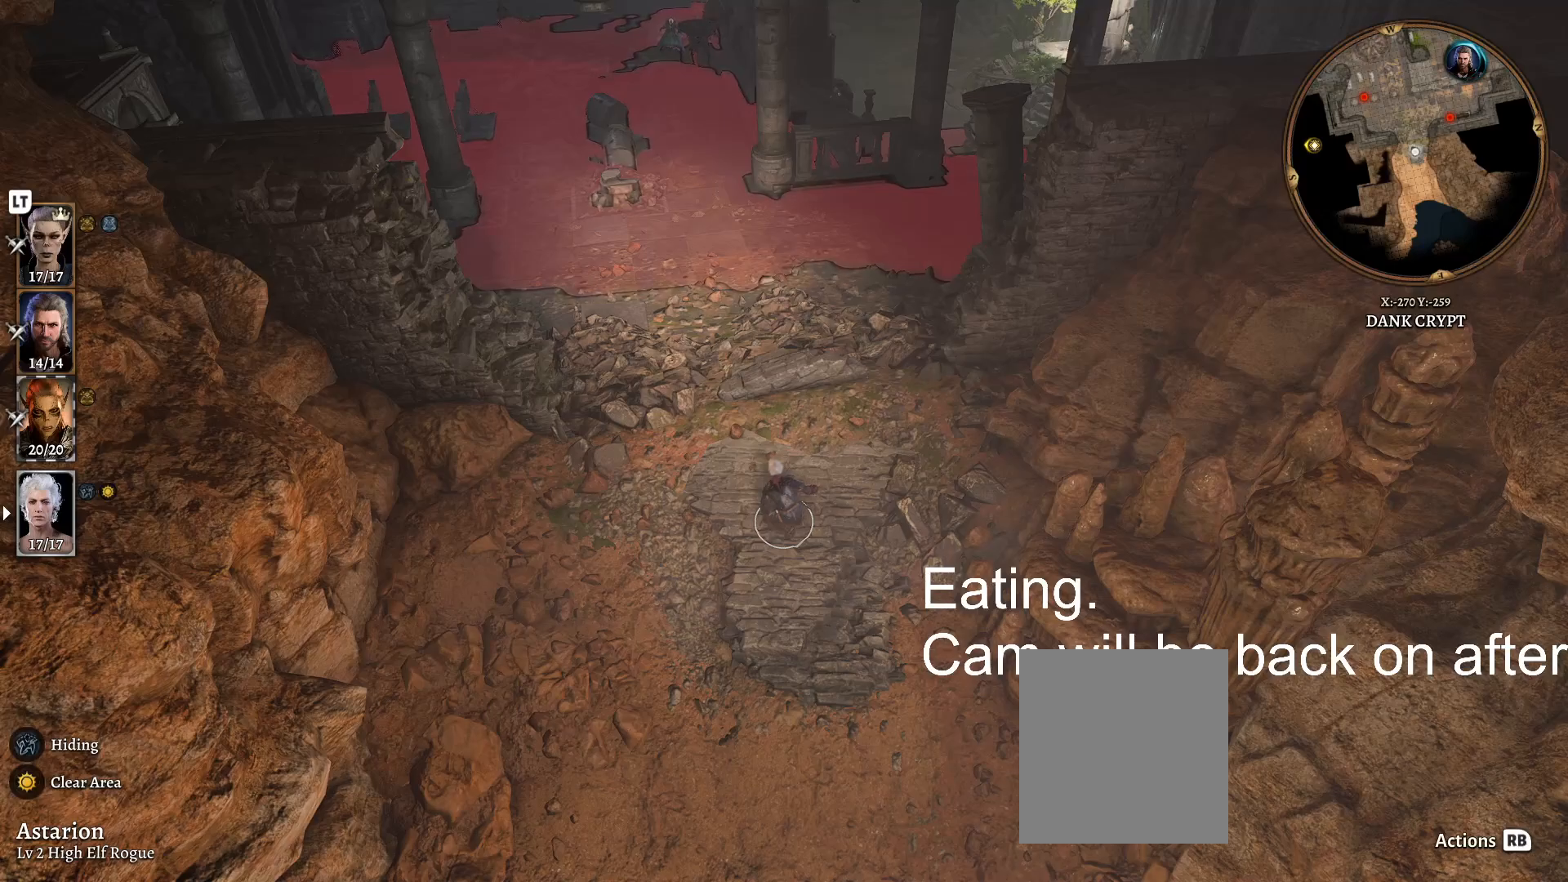
{"buttons": [], "left_stick": "center", "right_stick": "center", "events": []}
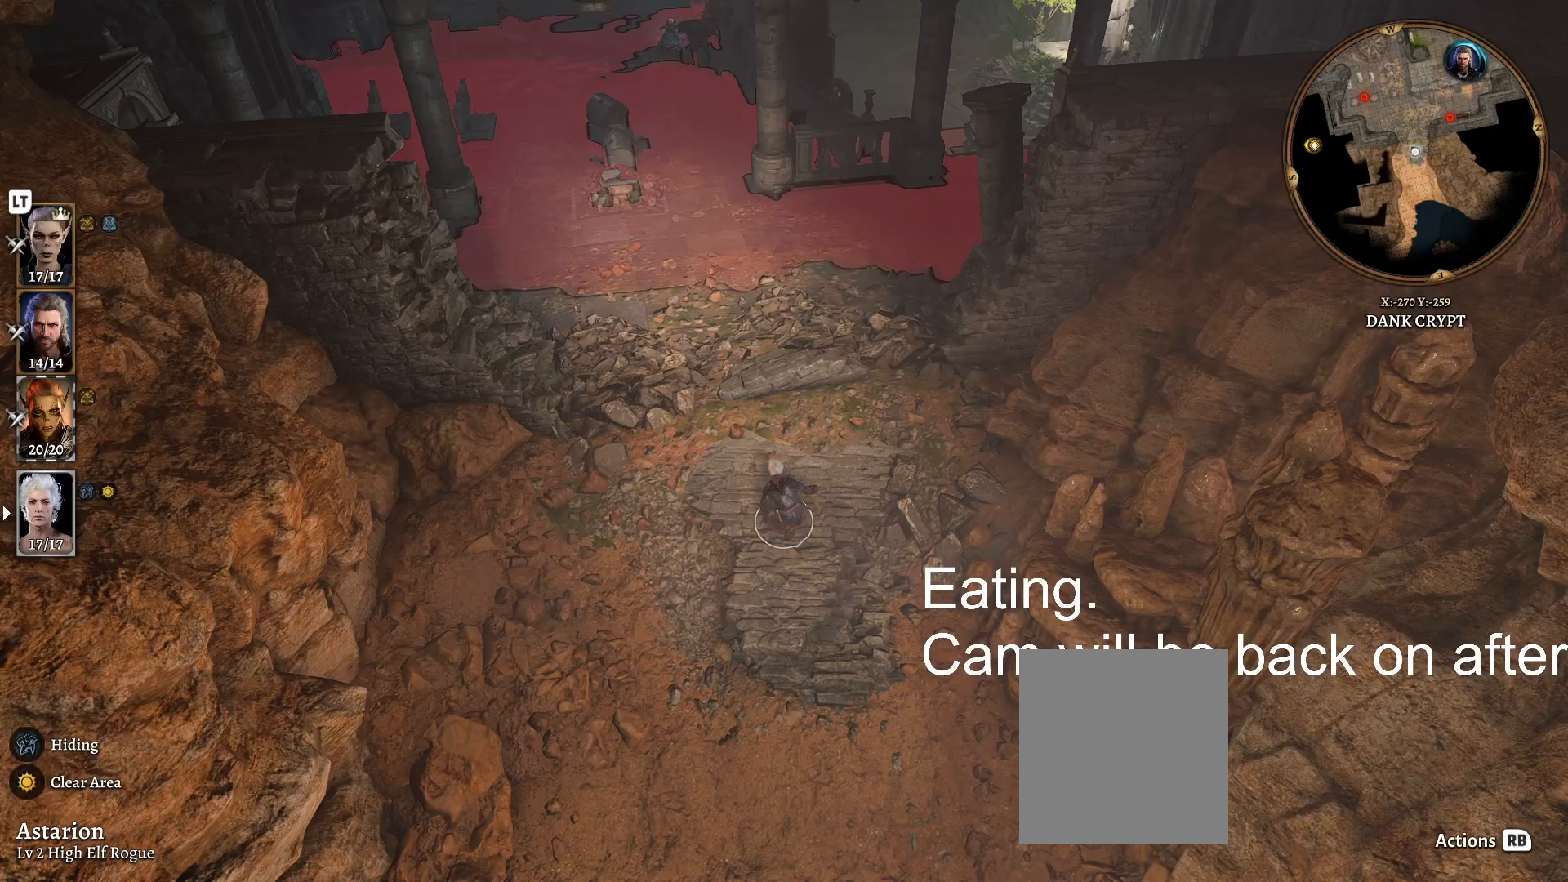
{"buttons": [], "left_stick": "up", "right_stick": "center", "events": [[467, "left_stick", "up"]]}
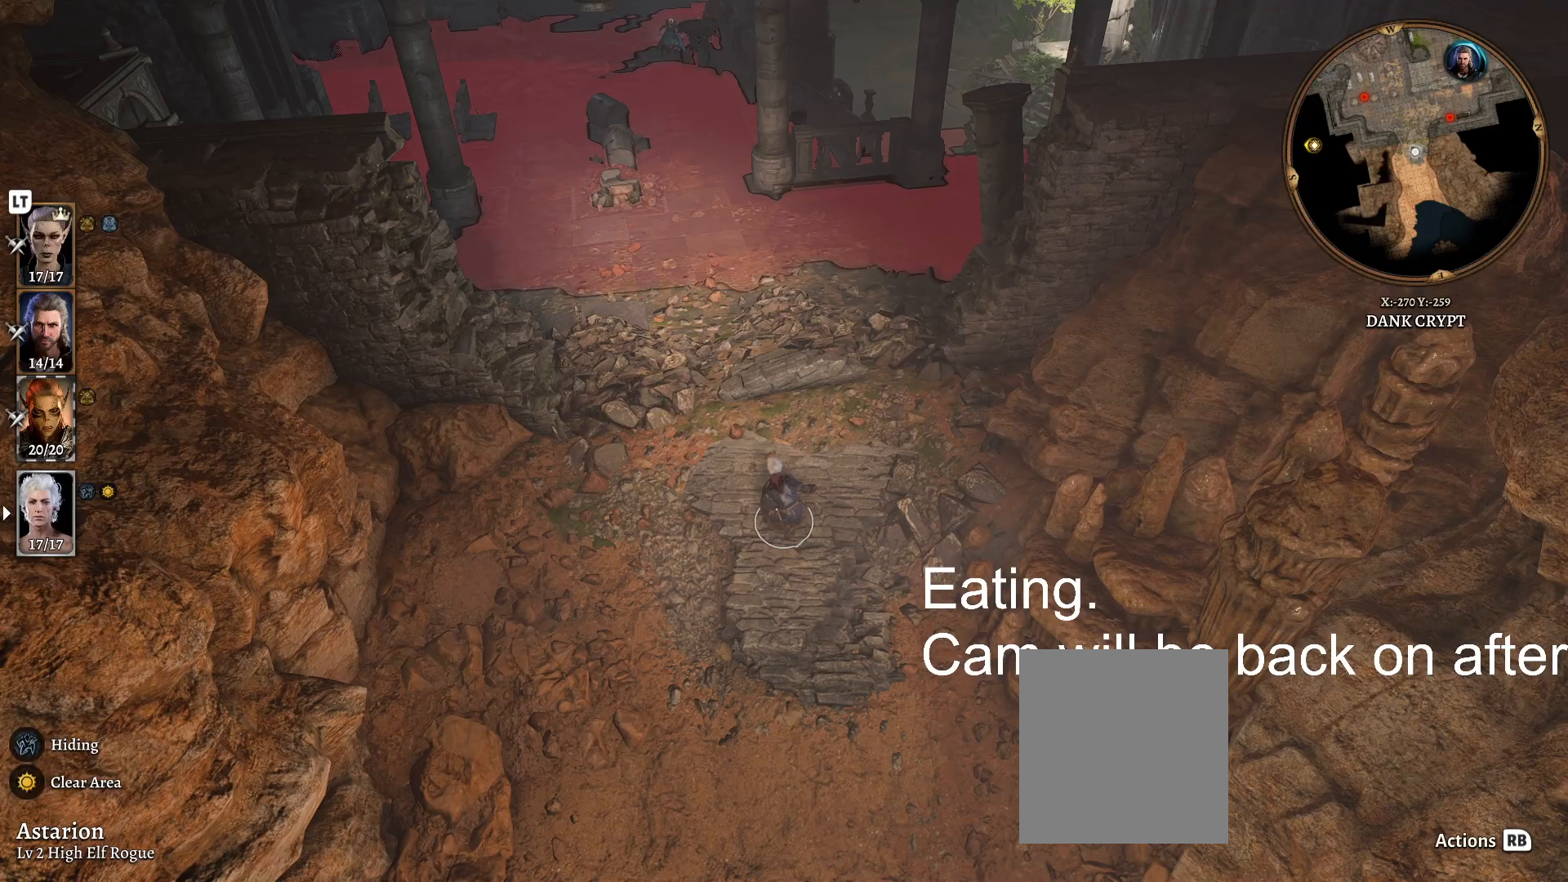
{"buttons": [], "left_stick": "up", "right_stick": "center", "events": []}
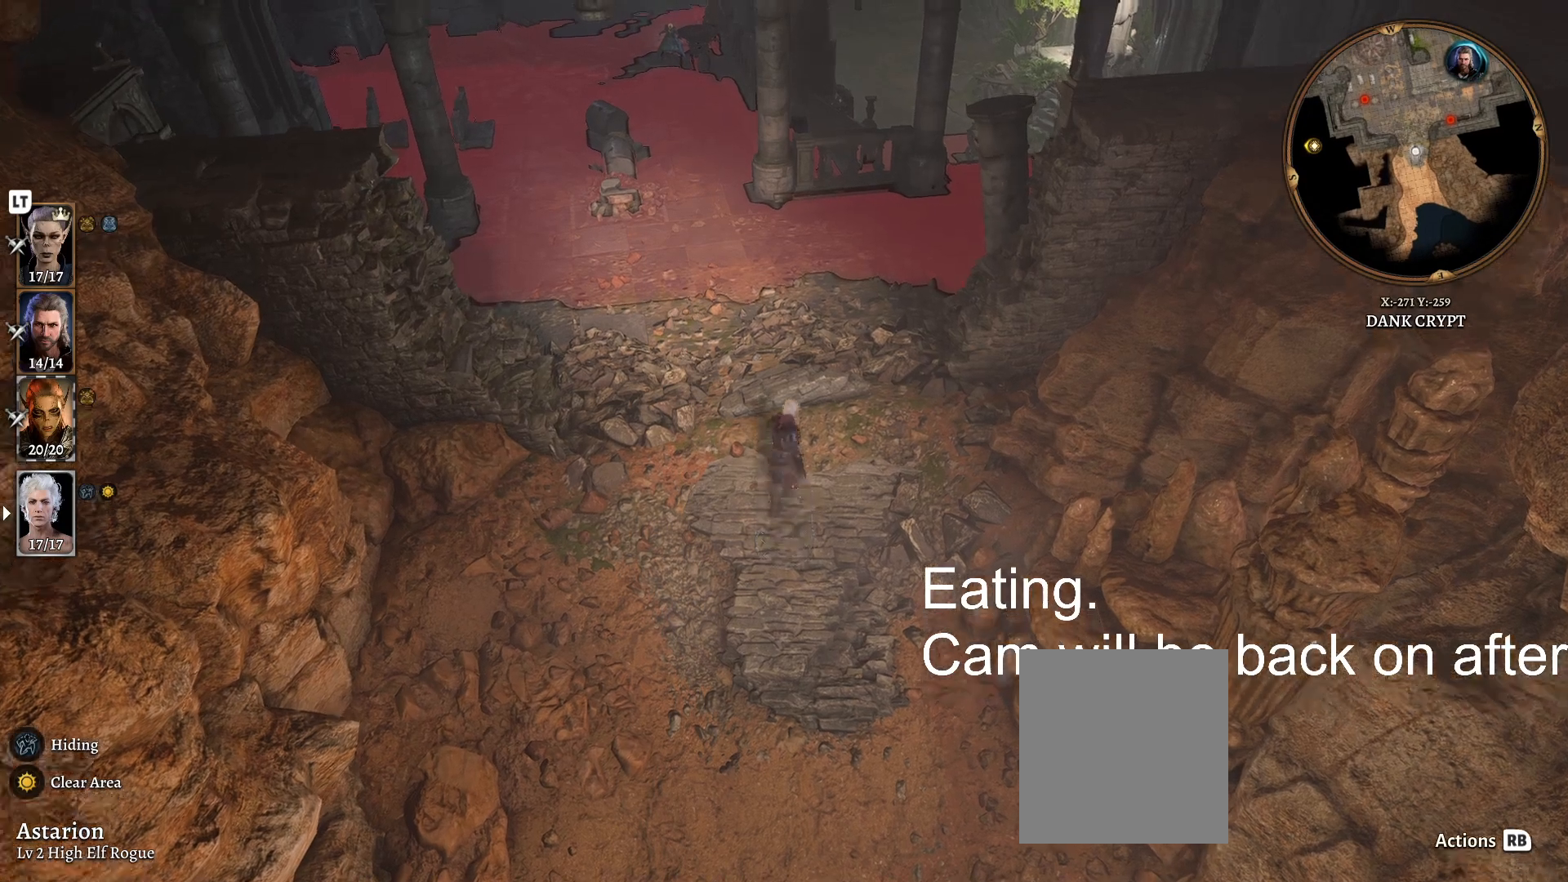
{"buttons": [], "left_stick": "up", "right_stick": "right", "events": [[67, "right_stick", "right"]]}
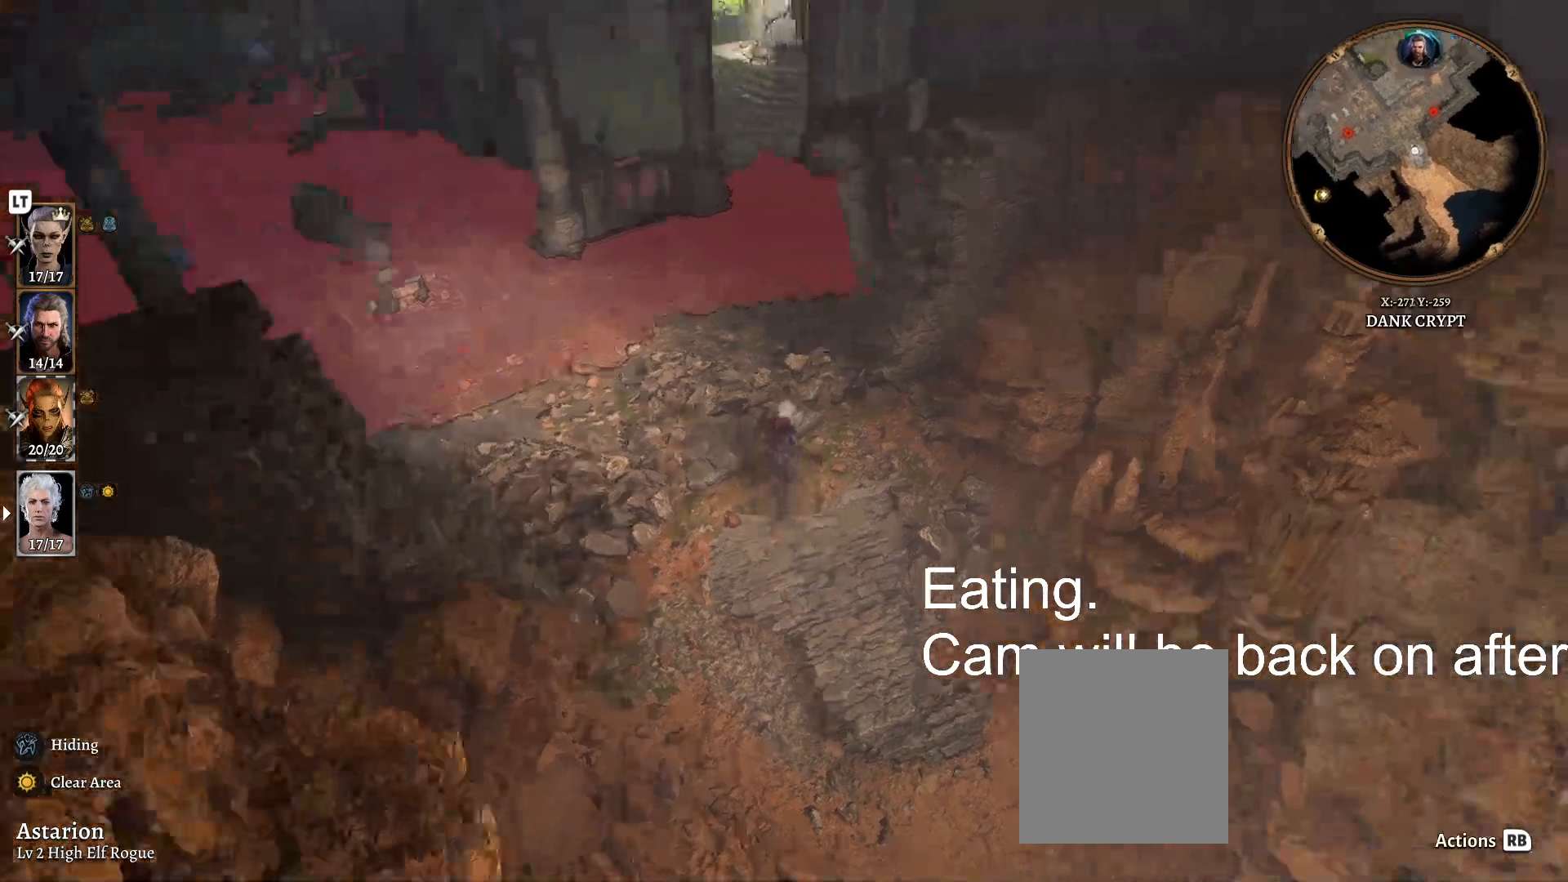
{"buttons": [], "left_stick": "up-left", "right_stick": "right", "events": [[33, "left_stick", "up-left"]]}
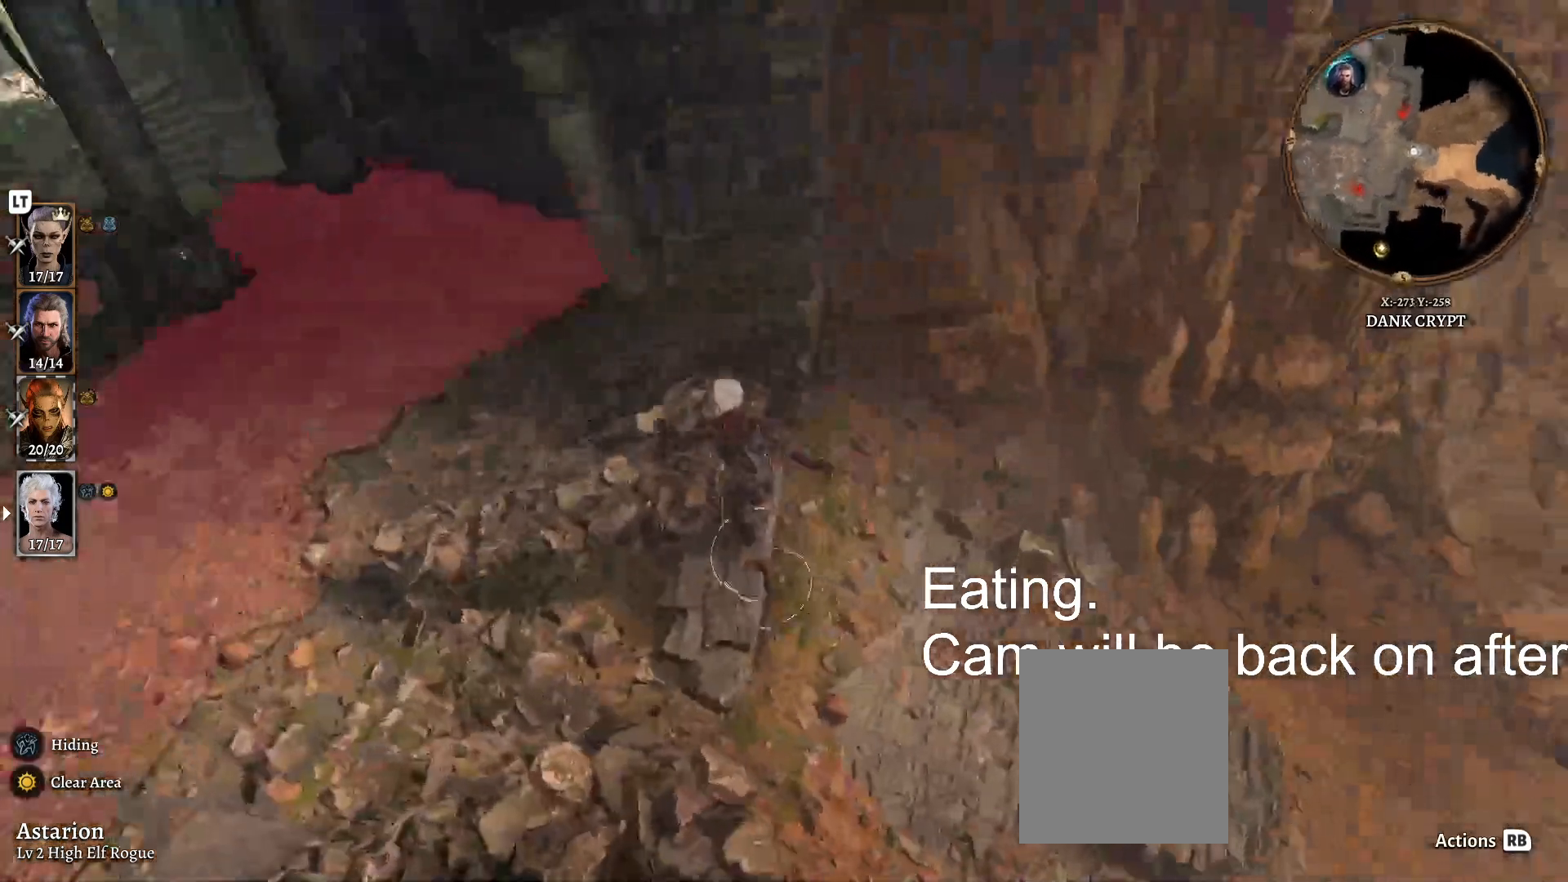
{"buttons": [], "left_stick": "center", "right_stick": "center", "events": [[250, "right_stick", "center"], [283, "left_stick", "left"], [417, "left_stick", "center"]]}
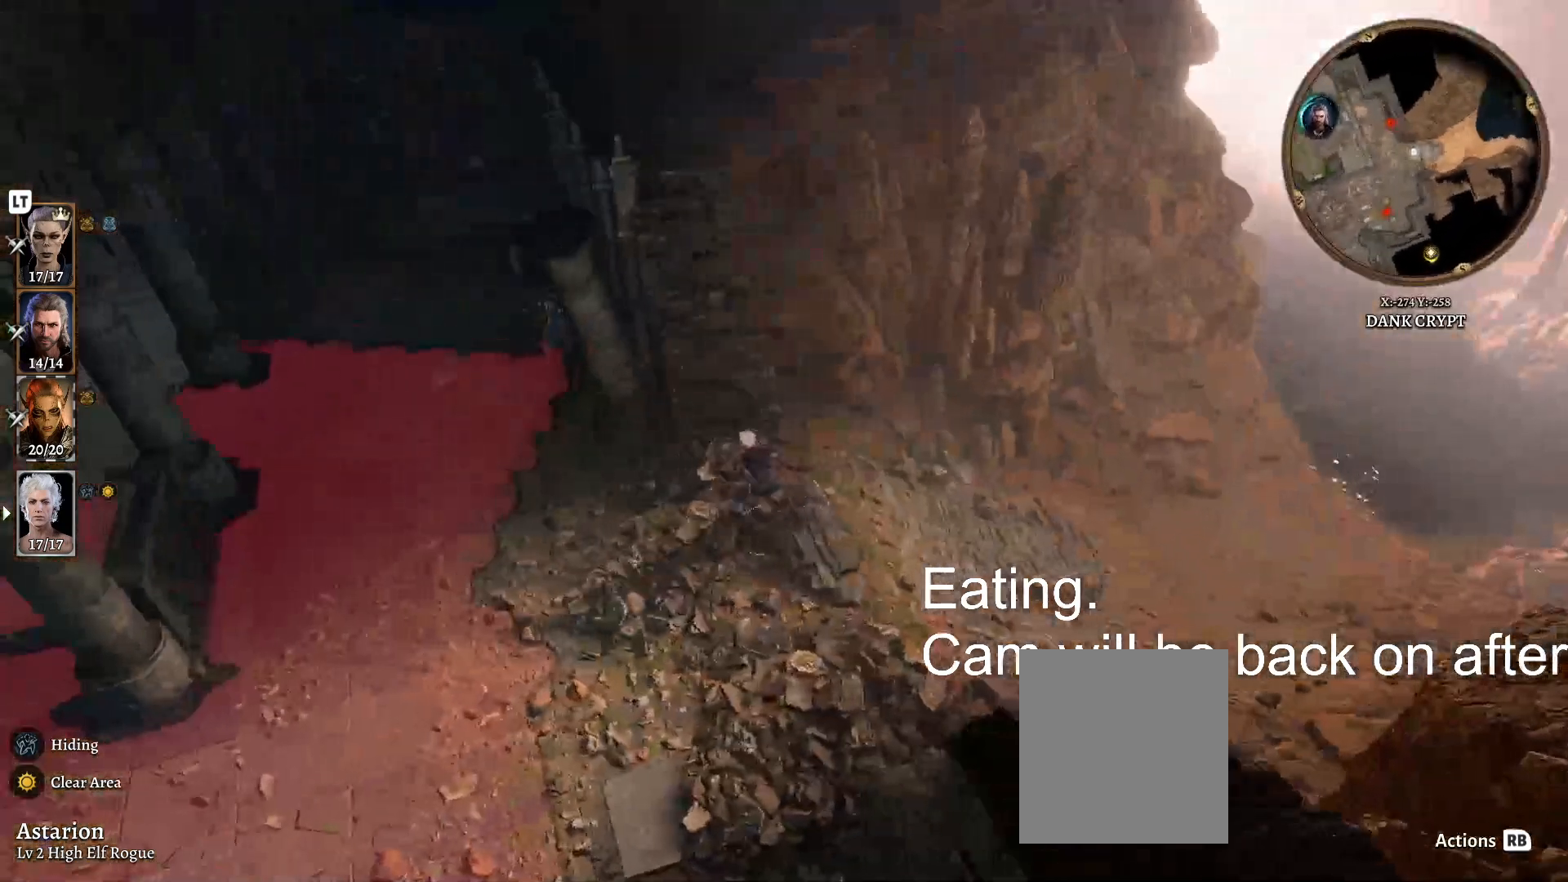
{"buttons": [], "left_stick": "right", "right_stick": "down-left", "events": [[133, "right_stick", "right"], [317, "right_stick", "center"], [383, "left_stick", "right"], [383, "right_stick", "down-left"]]}
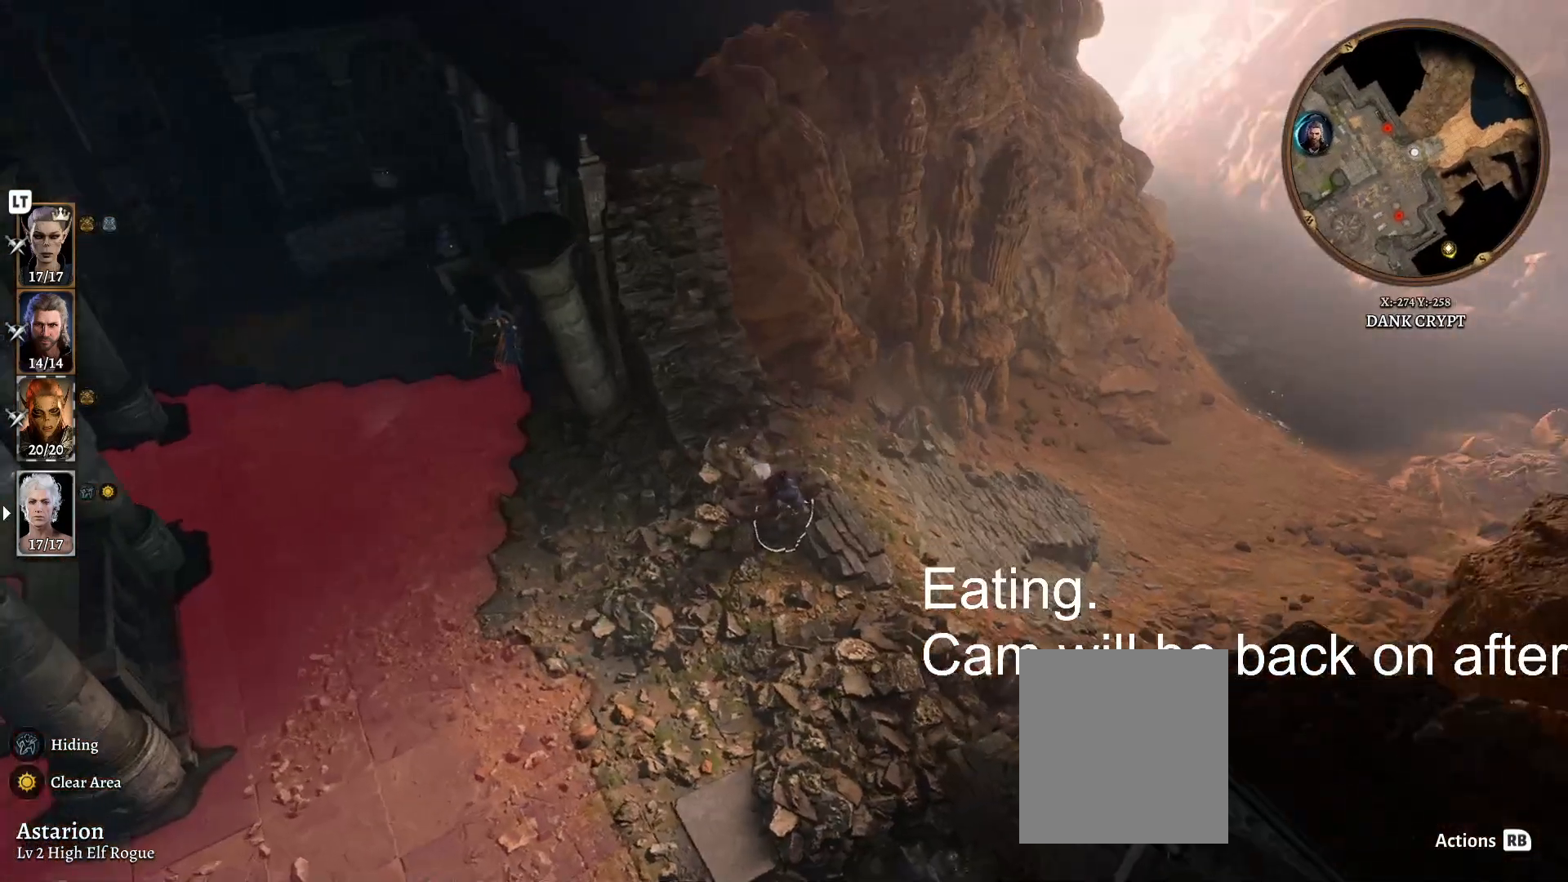
{"buttons": [], "left_stick": "center", "right_stick": "down-left", "events": [[400, "left_stick", "center"]]}
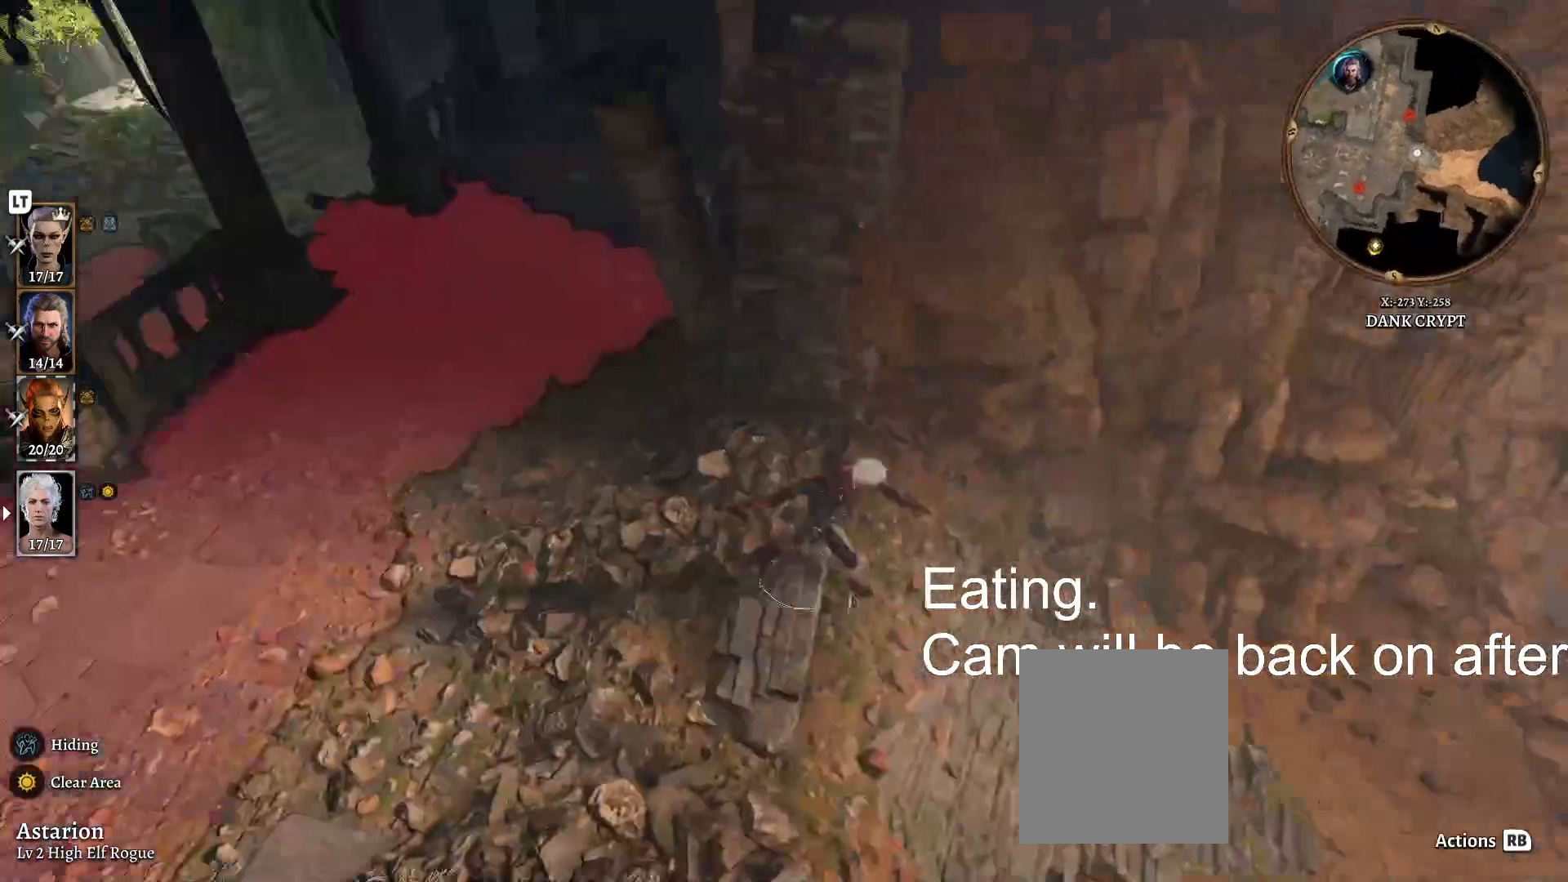
{"buttons": [], "left_stick": "center", "right_stick": "down-left", "events": []}
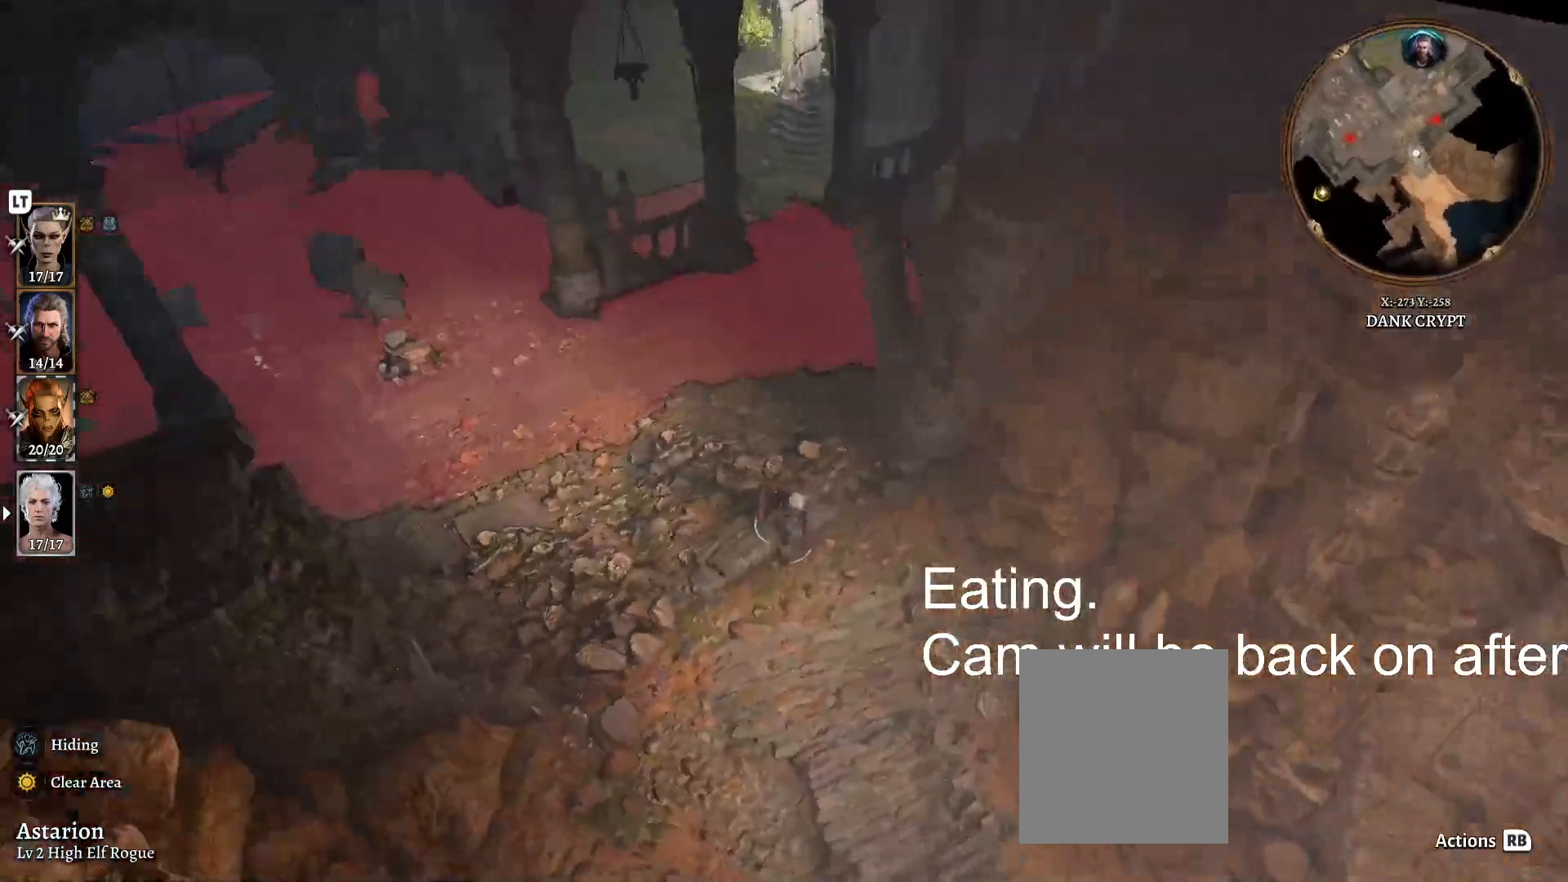
{"buttons": [], "left_stick": "down", "right_stick": "center", "events": [[267, "left_stick", "down"], [417, "right_stick", "center"]]}
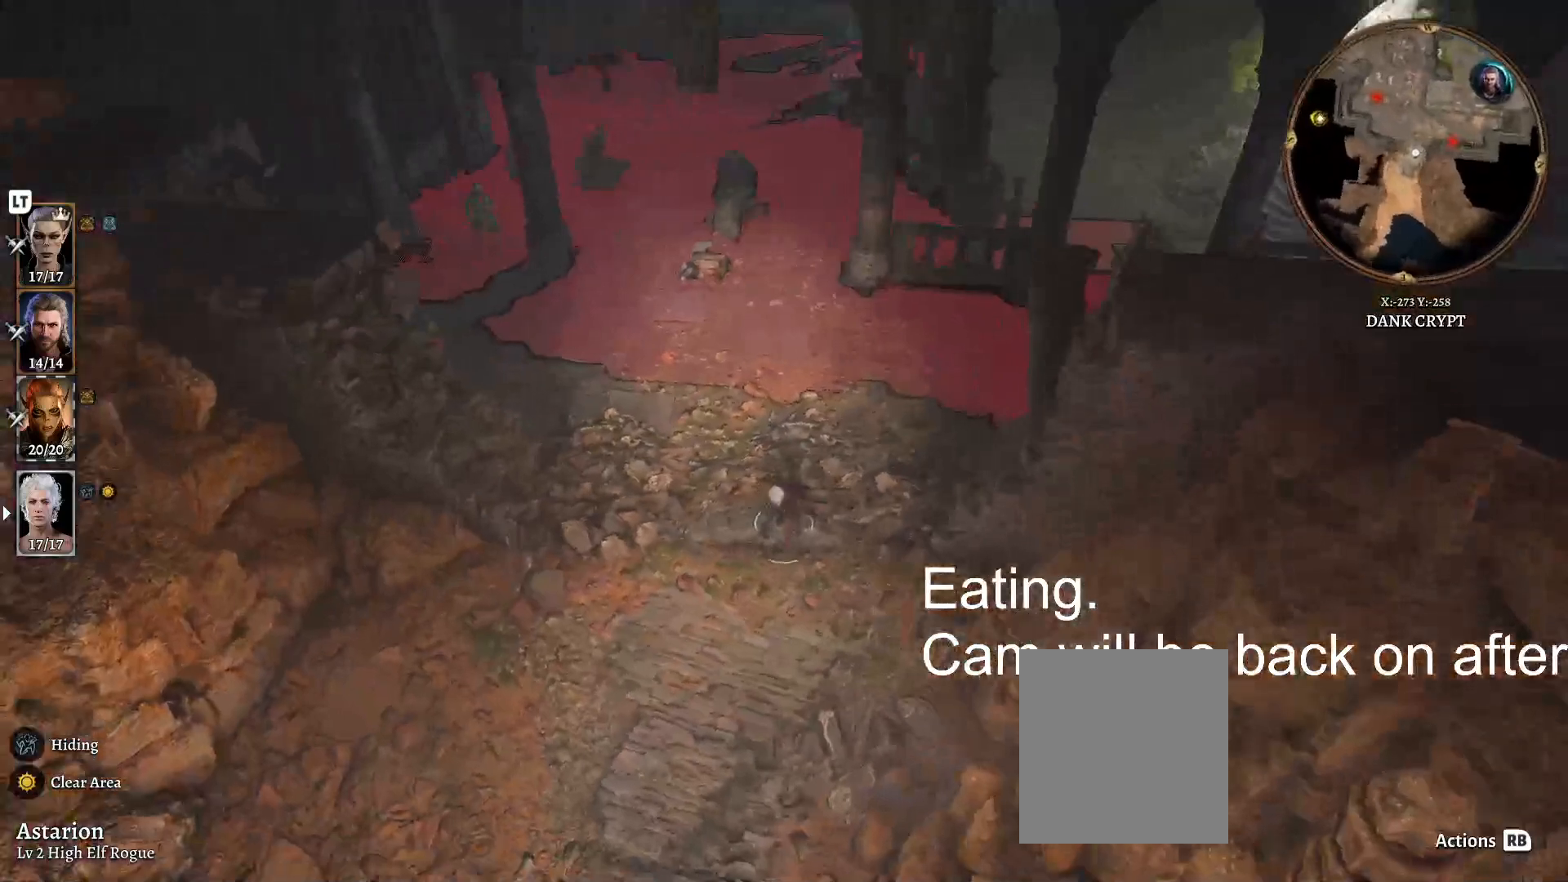
{"buttons": [], "left_stick": "down", "right_stick": "center", "events": []}